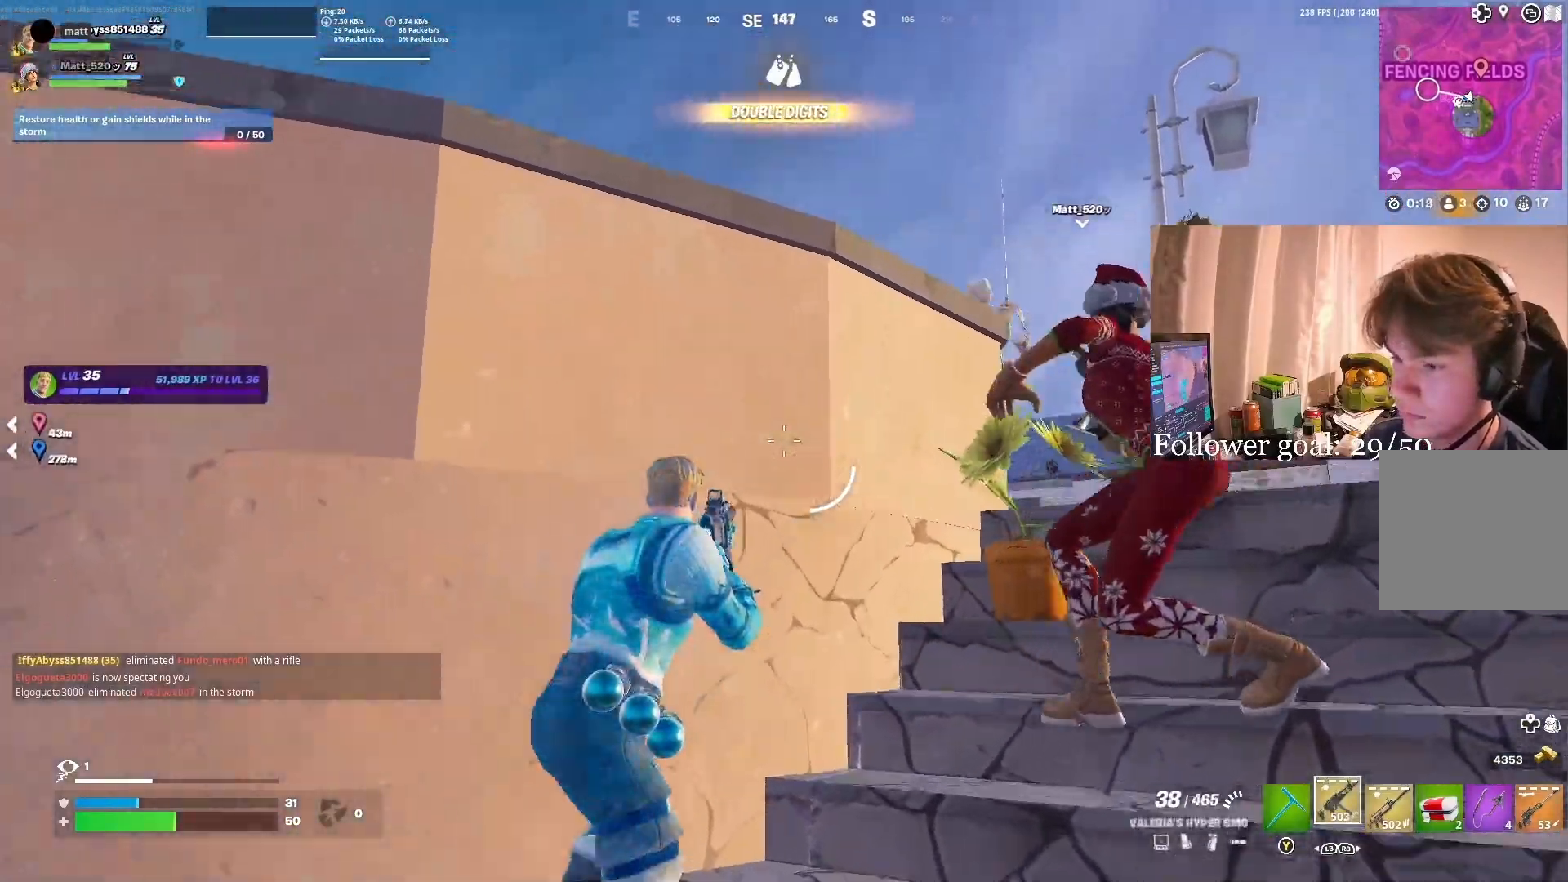
Gameplay with a controller (Xbox layout); each line is a JSON object with the inputs held at the frame after it. "events" lists button and stick changes between this image and that frame as [ms after this image, input, new state], when the widget could be followed in between. Not read: L3 START.
{"buttons": [], "left_stick": "left", "right_stick": "center", "events": [[33, "left_stick", "right"], [33, "right_stick", "down"], [83, "right_stick", "down-left"], [200, "right_stick", "center"], [250, "left_stick", "up"], [367, "left_stick", "left"]]}
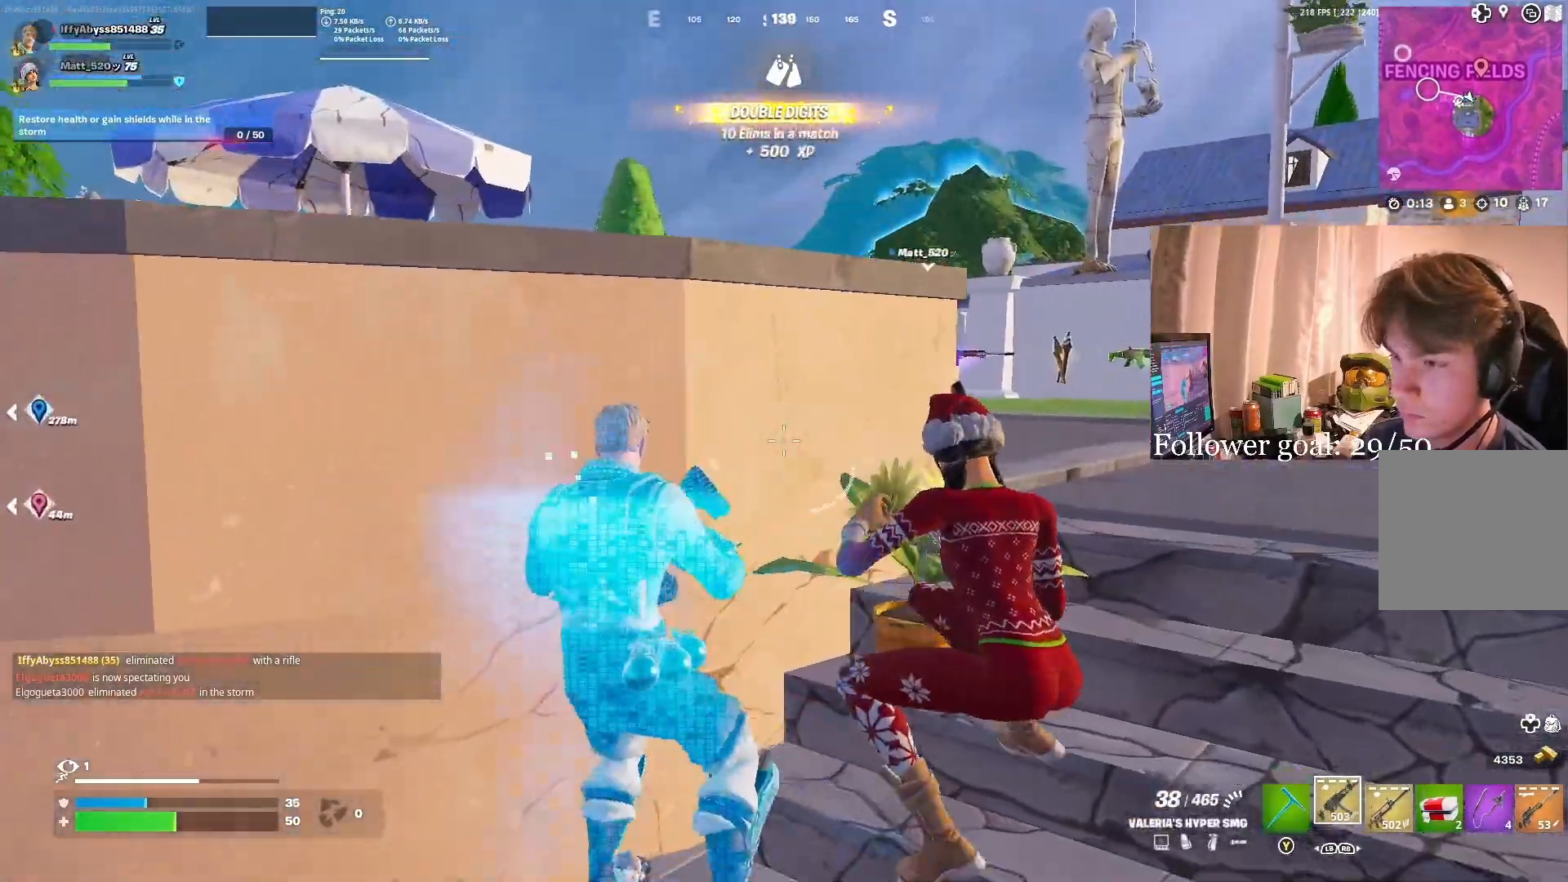
{"buttons": [], "left_stick": "up-left", "right_stick": "center", "events": [[50, "R1", "down"], [83, "left_stick", "up-right"], [100, "right_stick", "down"], [117, "R1", "up"], [250, "right_stick", "center"], [417, "left_stick", "up-left"]]}
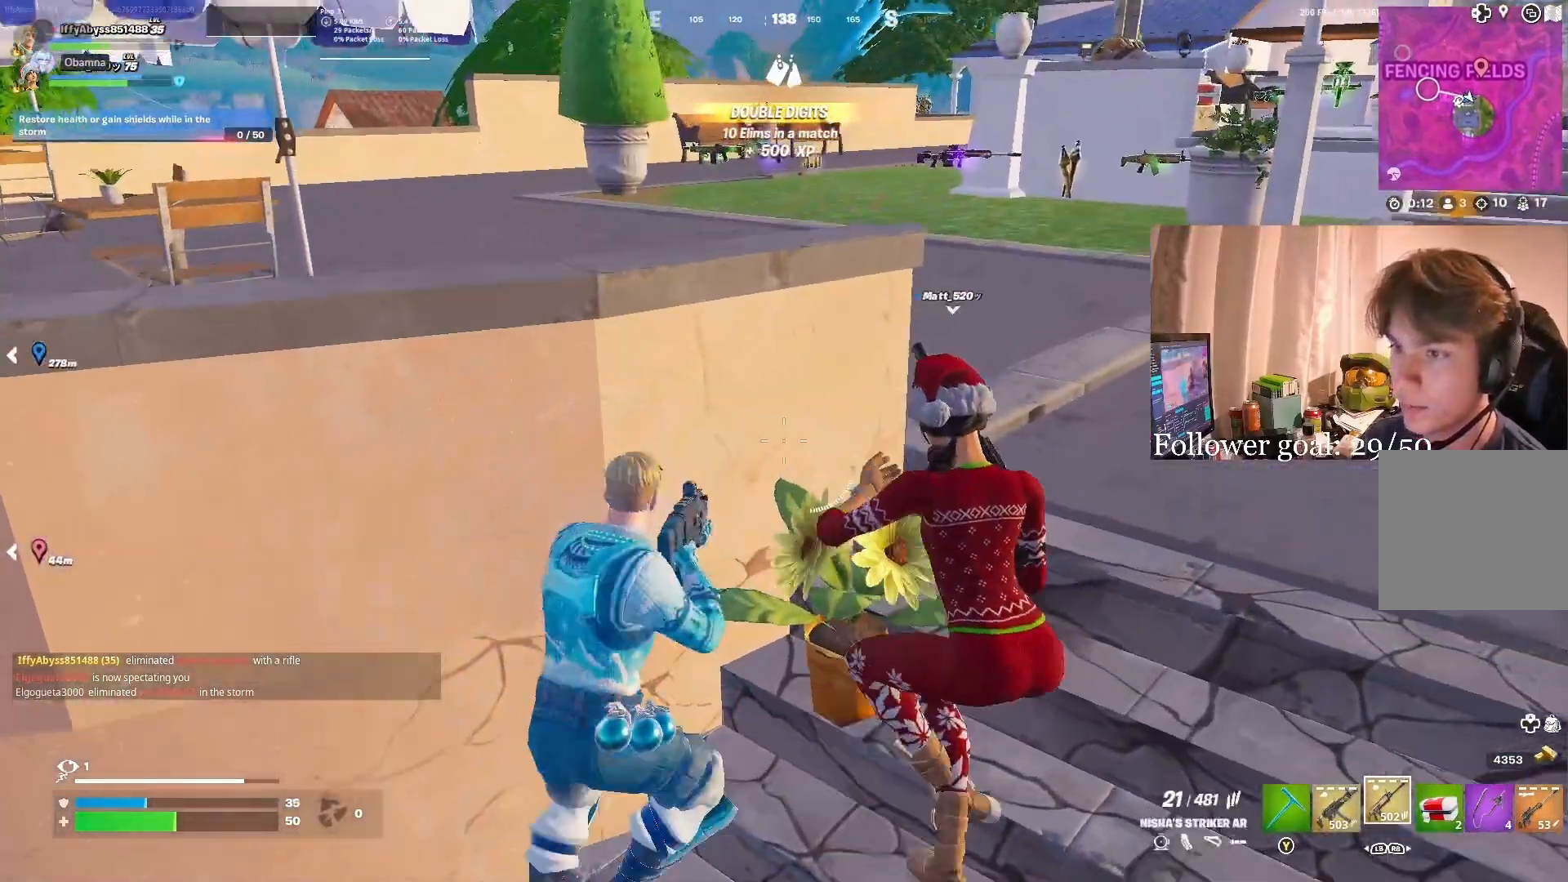
{"buttons": [], "left_stick": "center", "right_stick": "center", "events": [[33, "left_stick", "center"], [167, "left_stick", "down-left"], [467, "left_stick", "center"]]}
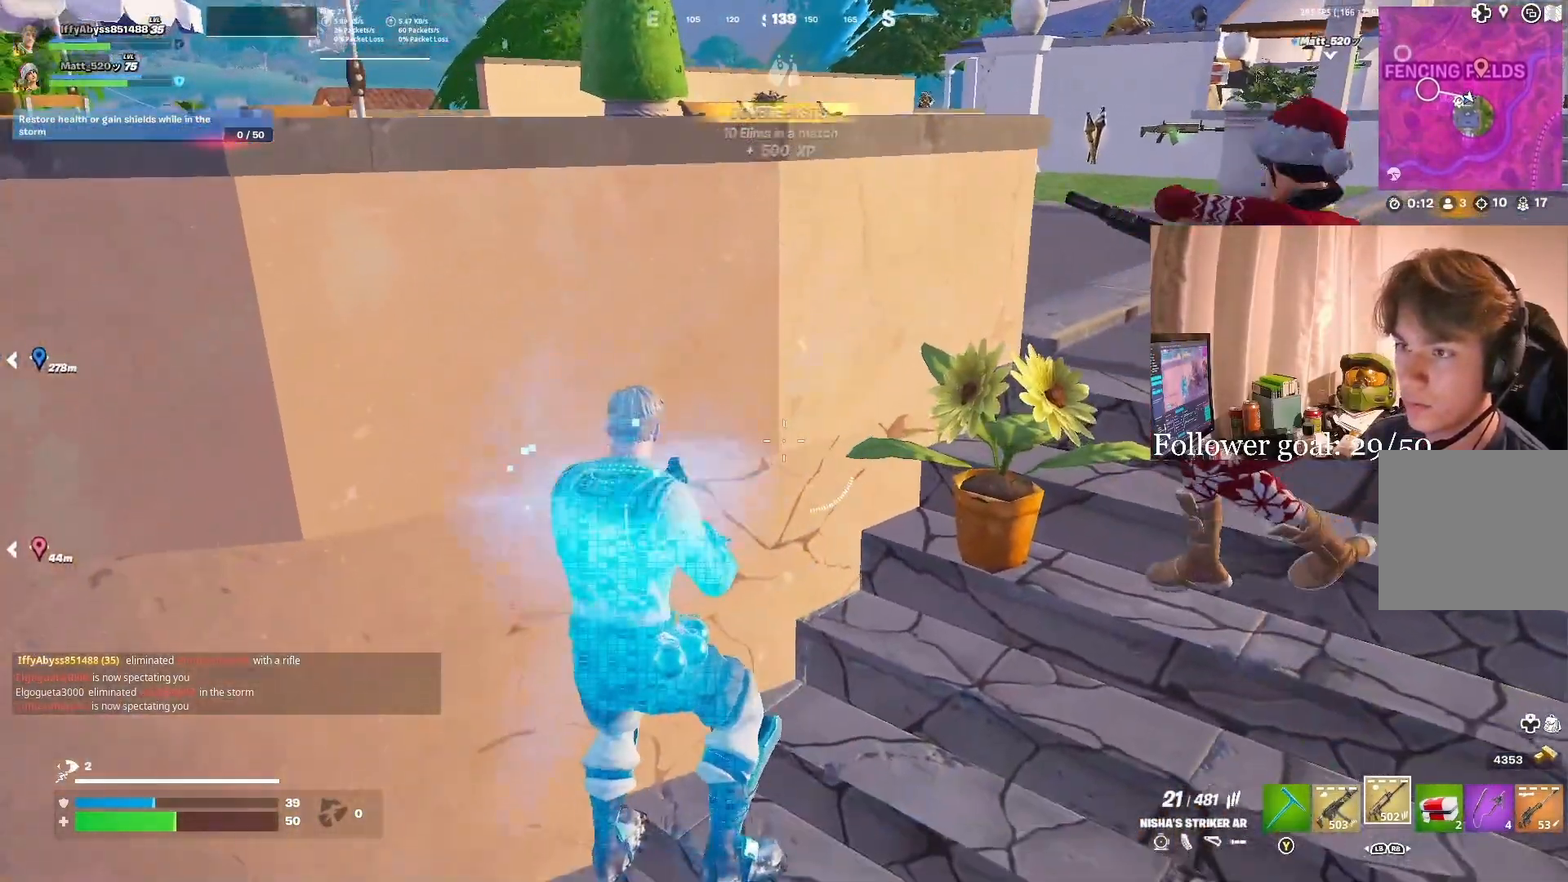
{"buttons": [], "left_stick": "center", "right_stick": "center", "events": [[50, "left_stick", "right"], [167, "left_stick", "center"], [200, "X", "down"], [267, "X", "up"], [300, "left_stick", "left"], [450, "left_stick", "center"]]}
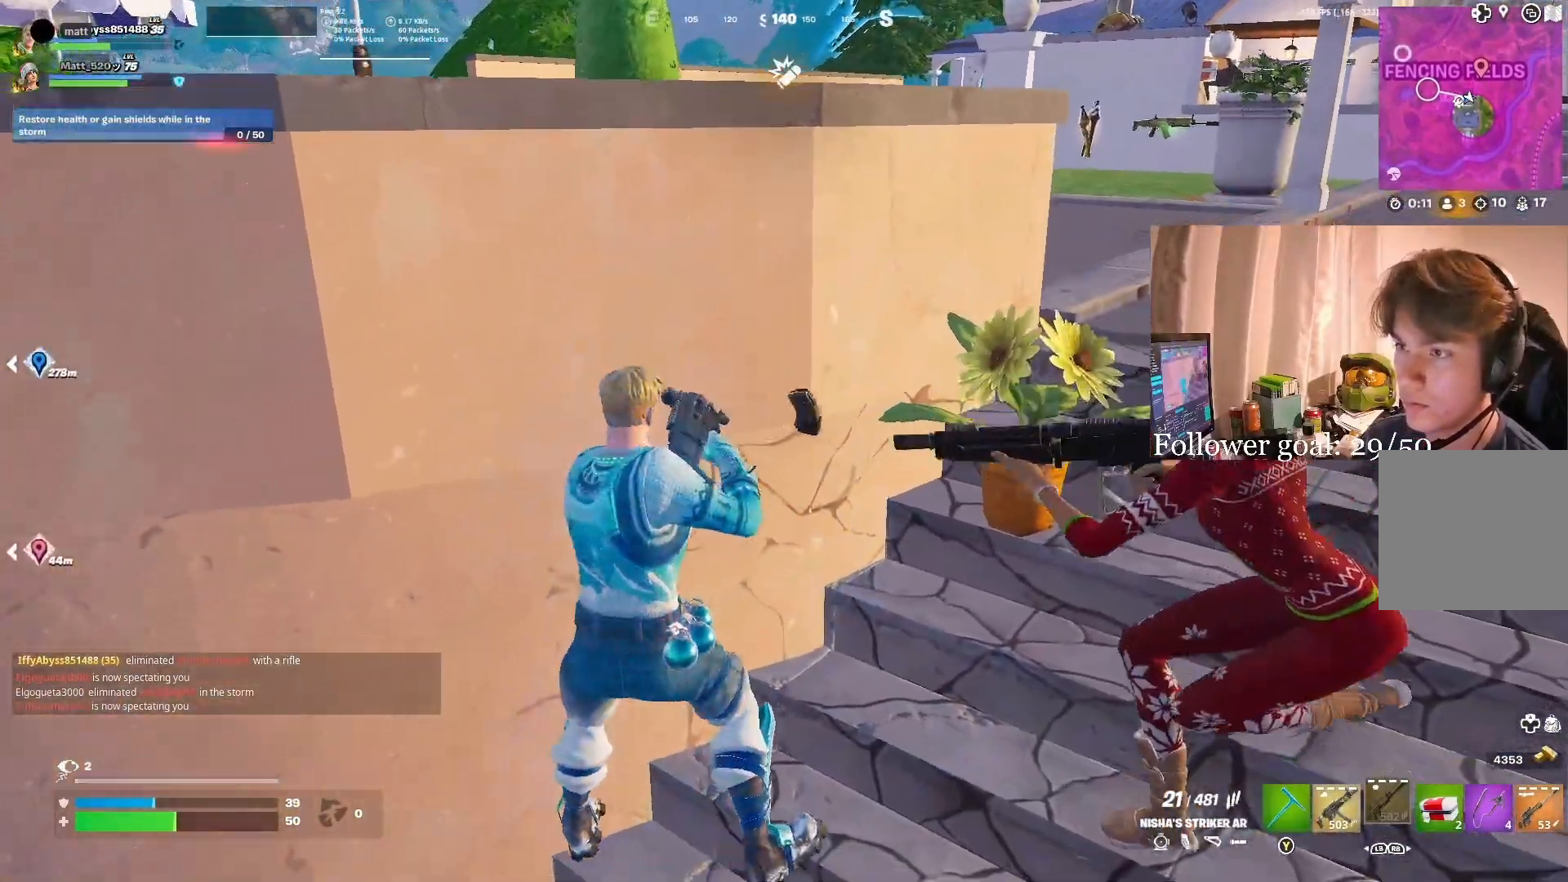
{"buttons": [], "left_stick": "left", "right_stick": "center", "events": [[117, "left_stick", "up"], [300, "left_stick", "right"], [400, "left_stick", "center"], [483, "left_stick", "left"]]}
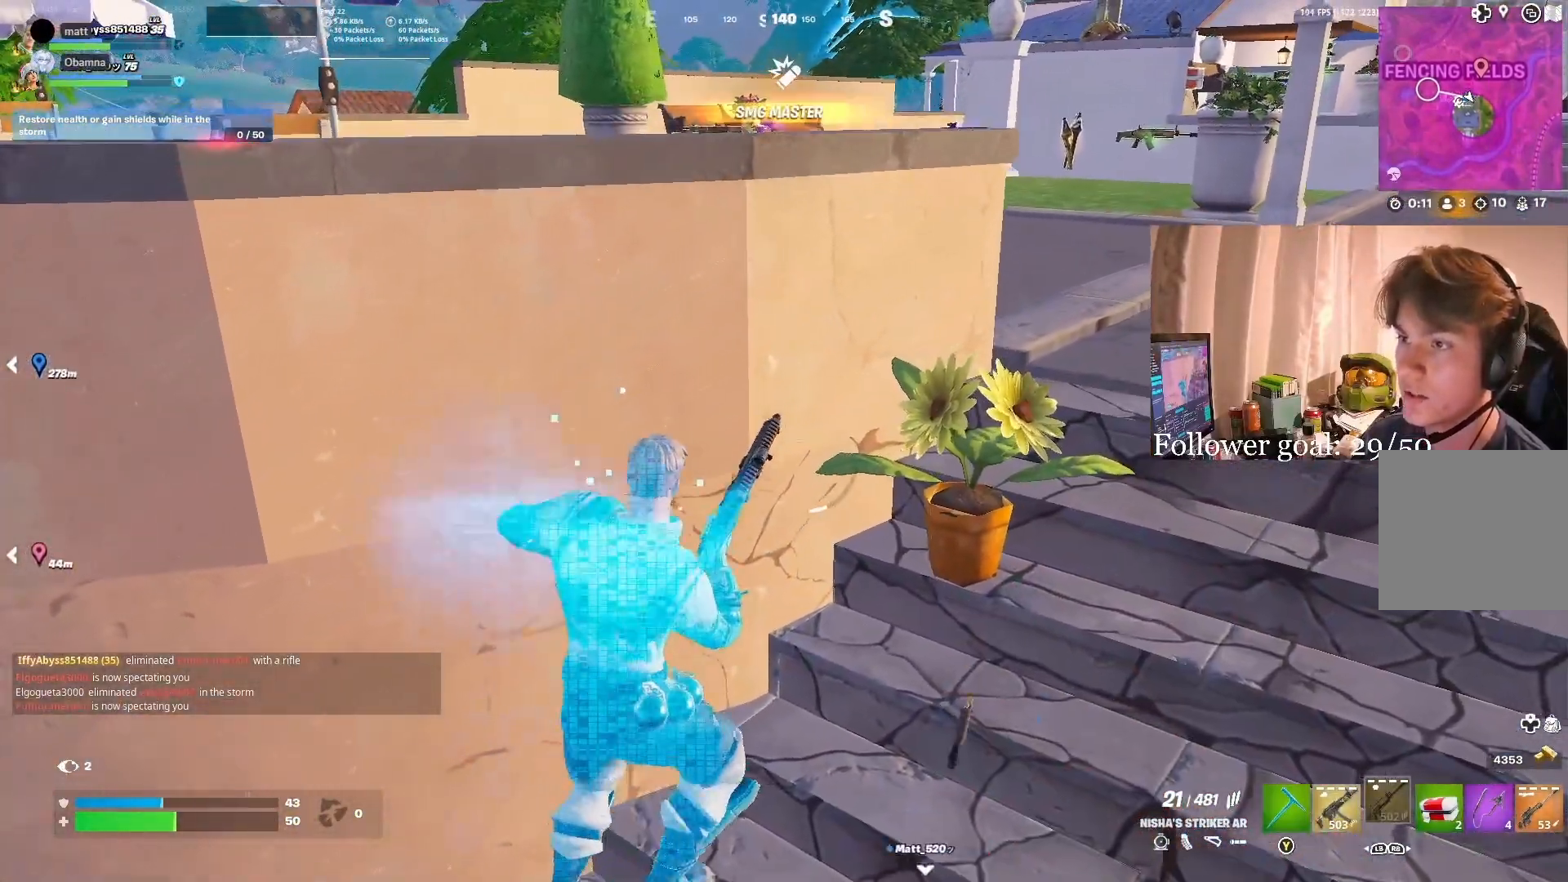
{"buttons": [], "left_stick": "center", "right_stick": "center", "events": [[150, "left_stick", "center"], [317, "left_stick", "left"], [483, "left_stick", "center"]]}
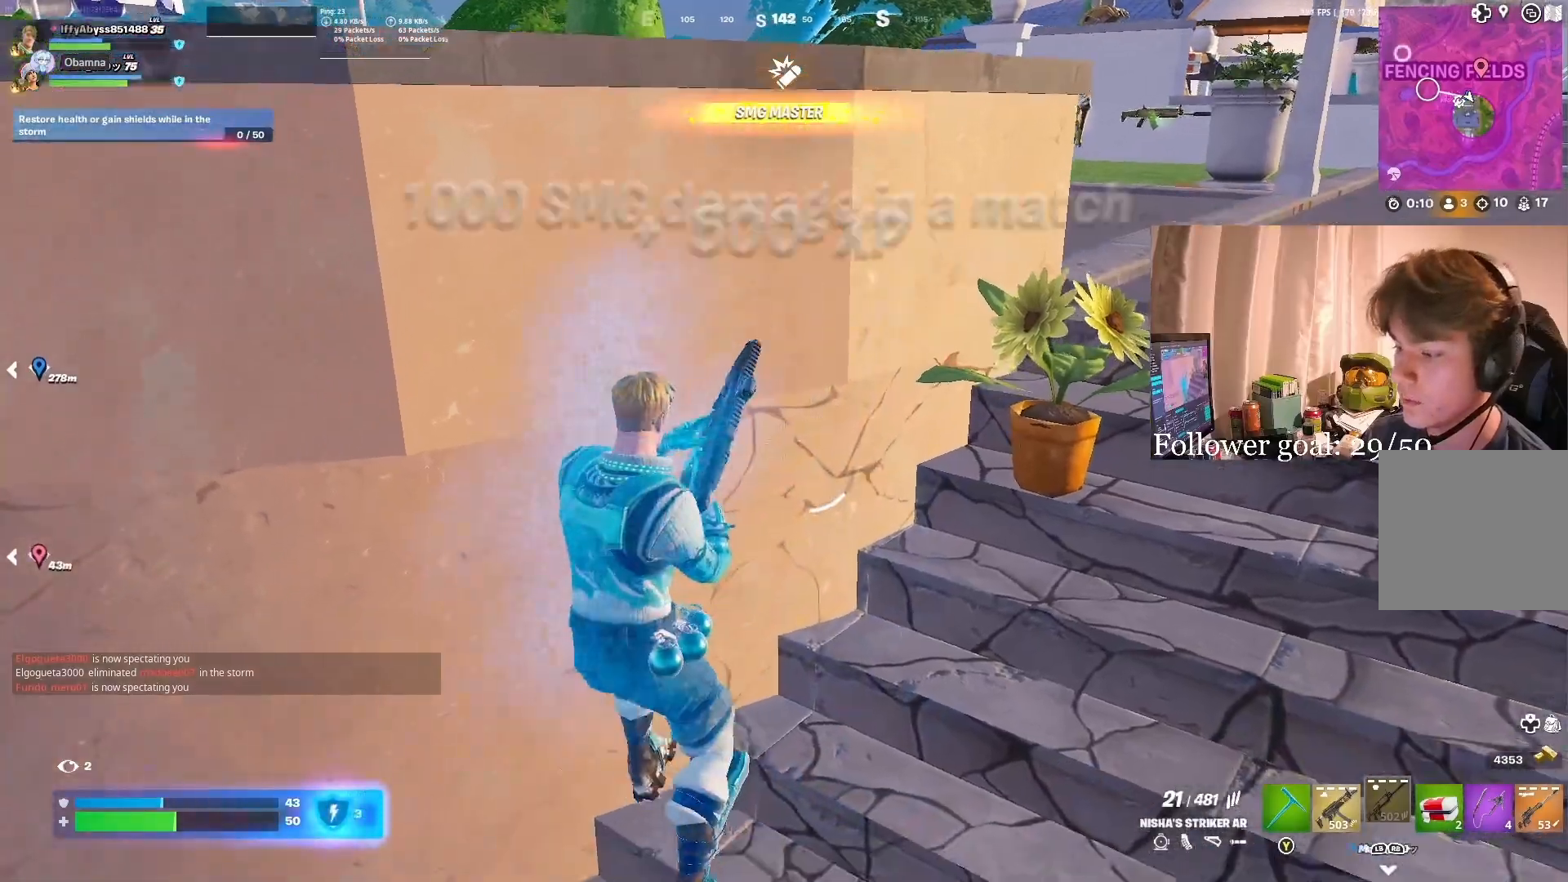
{"buttons": [], "left_stick": "center", "right_stick": "center", "events": [[50, "left_stick", "right"], [317, "left_stick", "up"], [417, "left_stick", "center"]]}
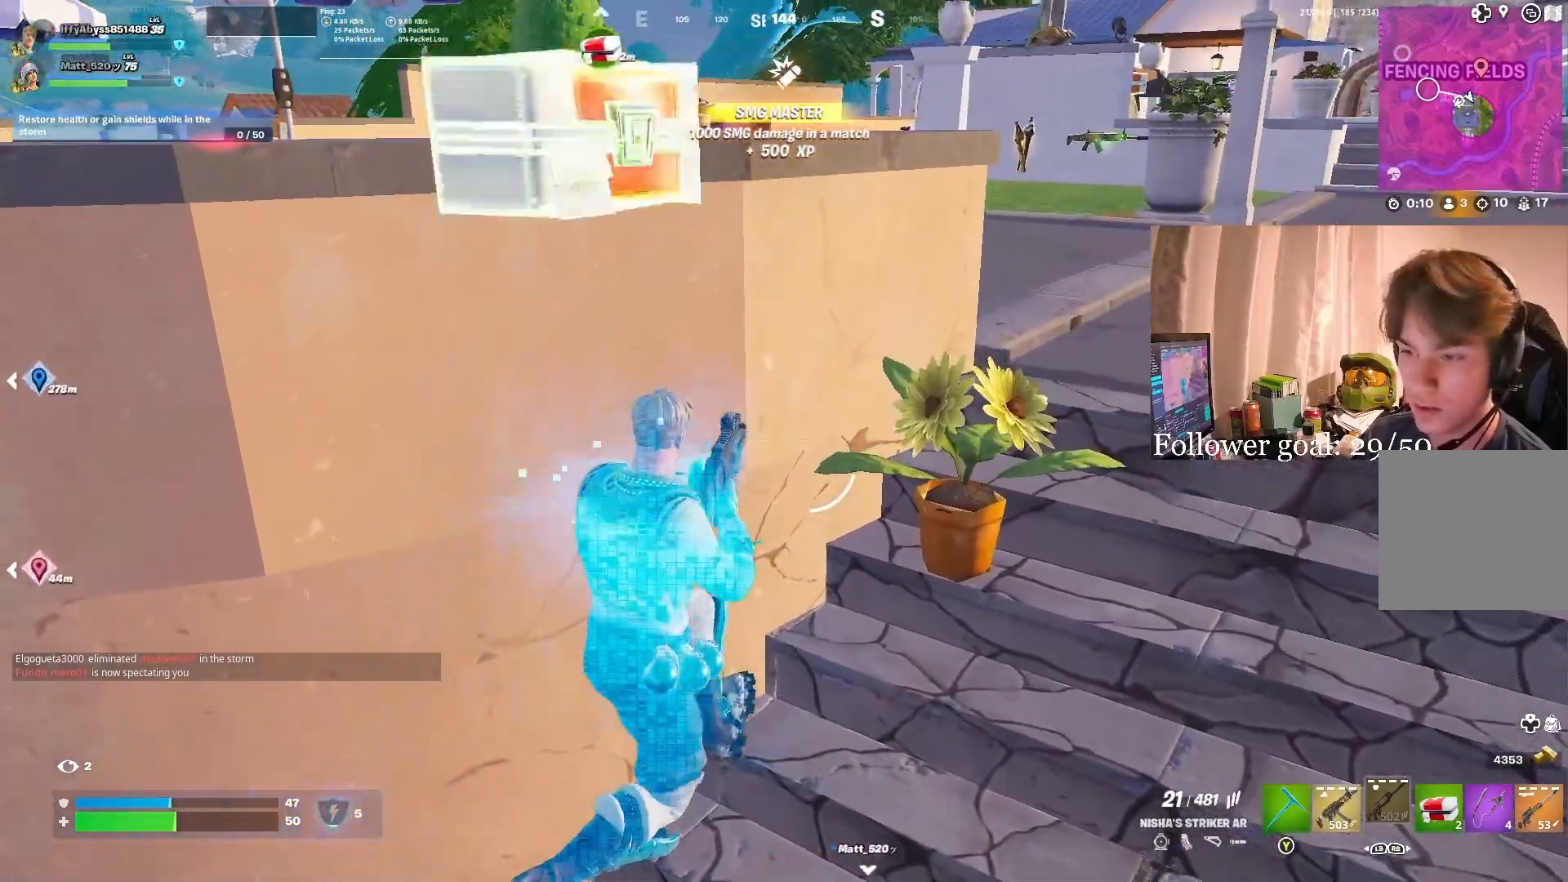
{"buttons": [], "left_stick": "right", "right_stick": "center", "events": [[217, "left_stick", "left"], [333, "left_stick", "center"], [417, "left_stick", "right"]]}
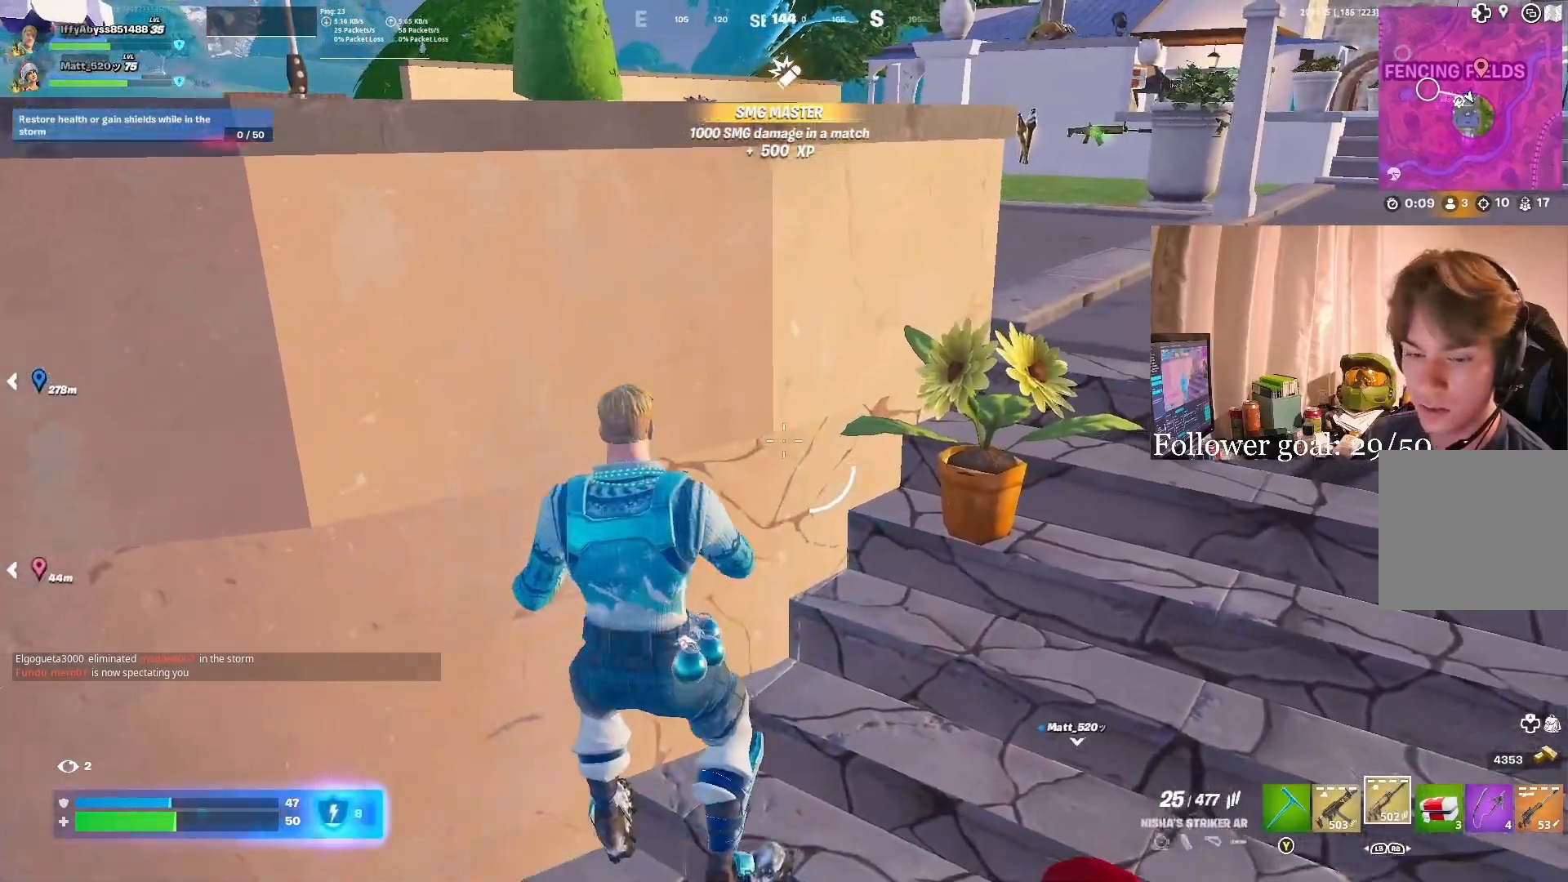
{"buttons": [], "left_stick": "center", "right_stick": "center", "events": [[150, "left_stick", "up"], [300, "left_stick", "left"], [467, "left_stick", "center"]]}
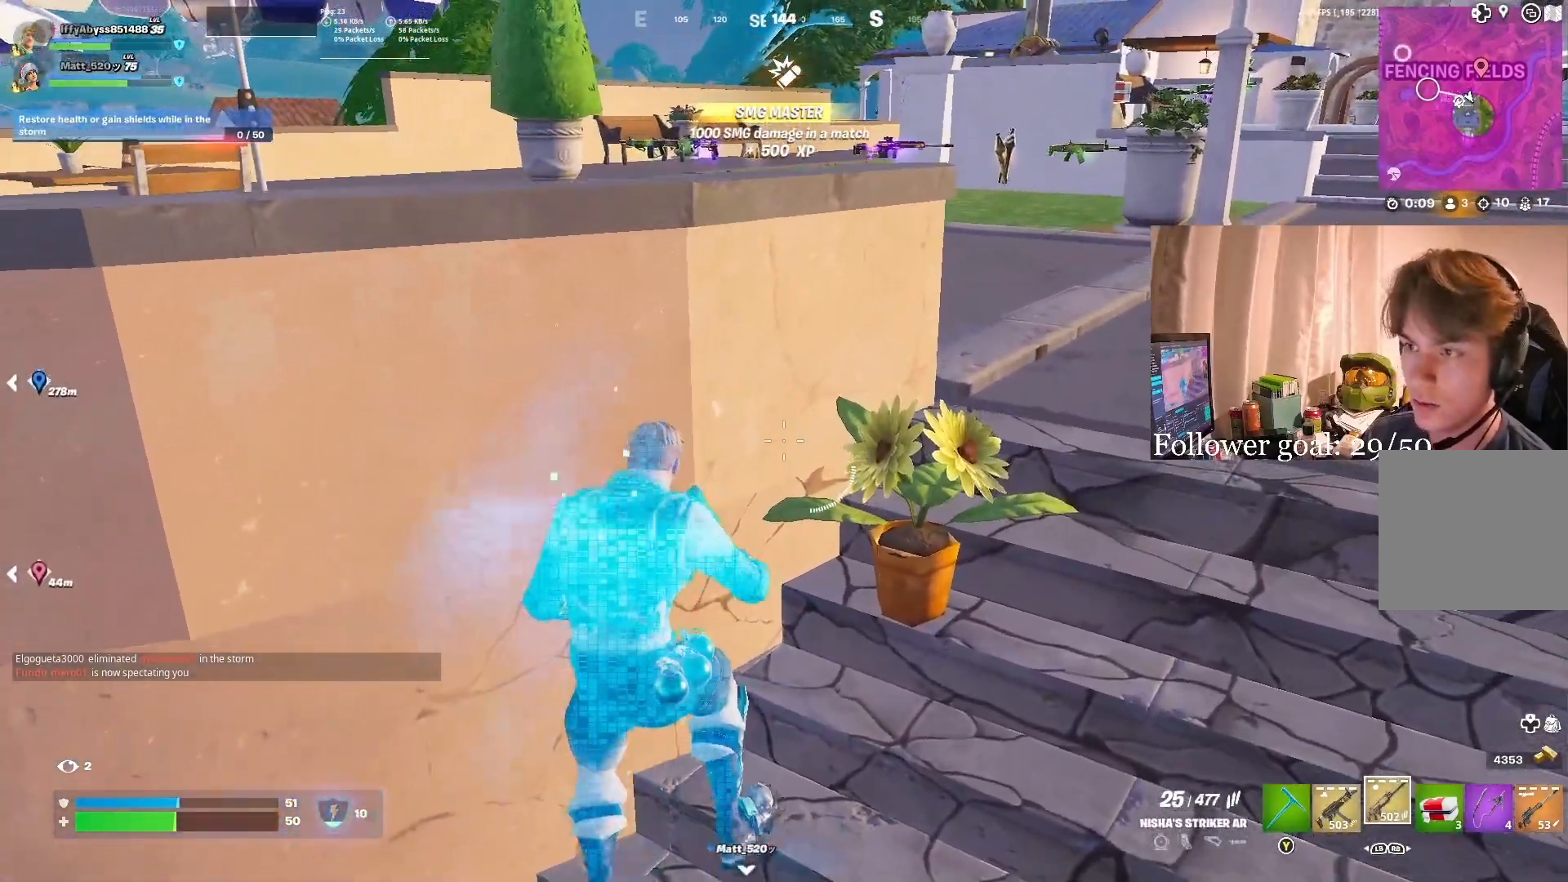
{"buttons": [], "left_stick": "up-right", "right_stick": "center", "events": [[83, "R1", "down"], [83, "left_stick", "left"], [167, "R1", "up"], [200, "left_stick", "center"], [400, "left_stick", "up-right"], [417, "R2", "down"], [467, "R2", "up"]]}
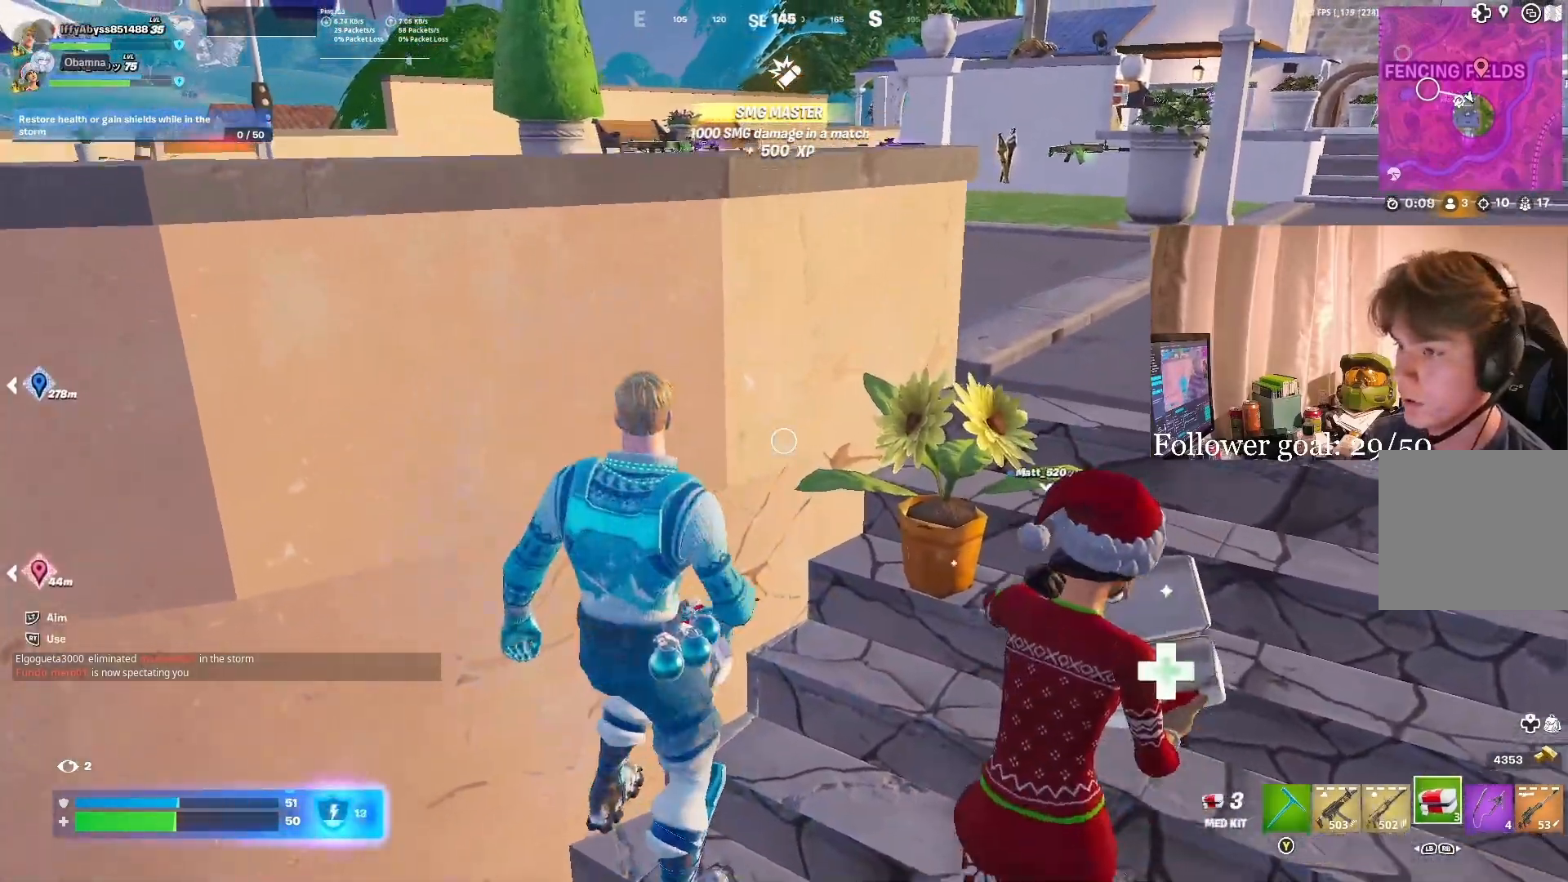
{"buttons": ["R2"], "left_stick": "center", "right_stick": "center", "events": [[50, "R2", "down"], [83, "left_stick", "center"], [133, "R2", "up"], [217, "left_stick", "left"], [433, "left_stick", "center"], [467, "R2", "down"]]}
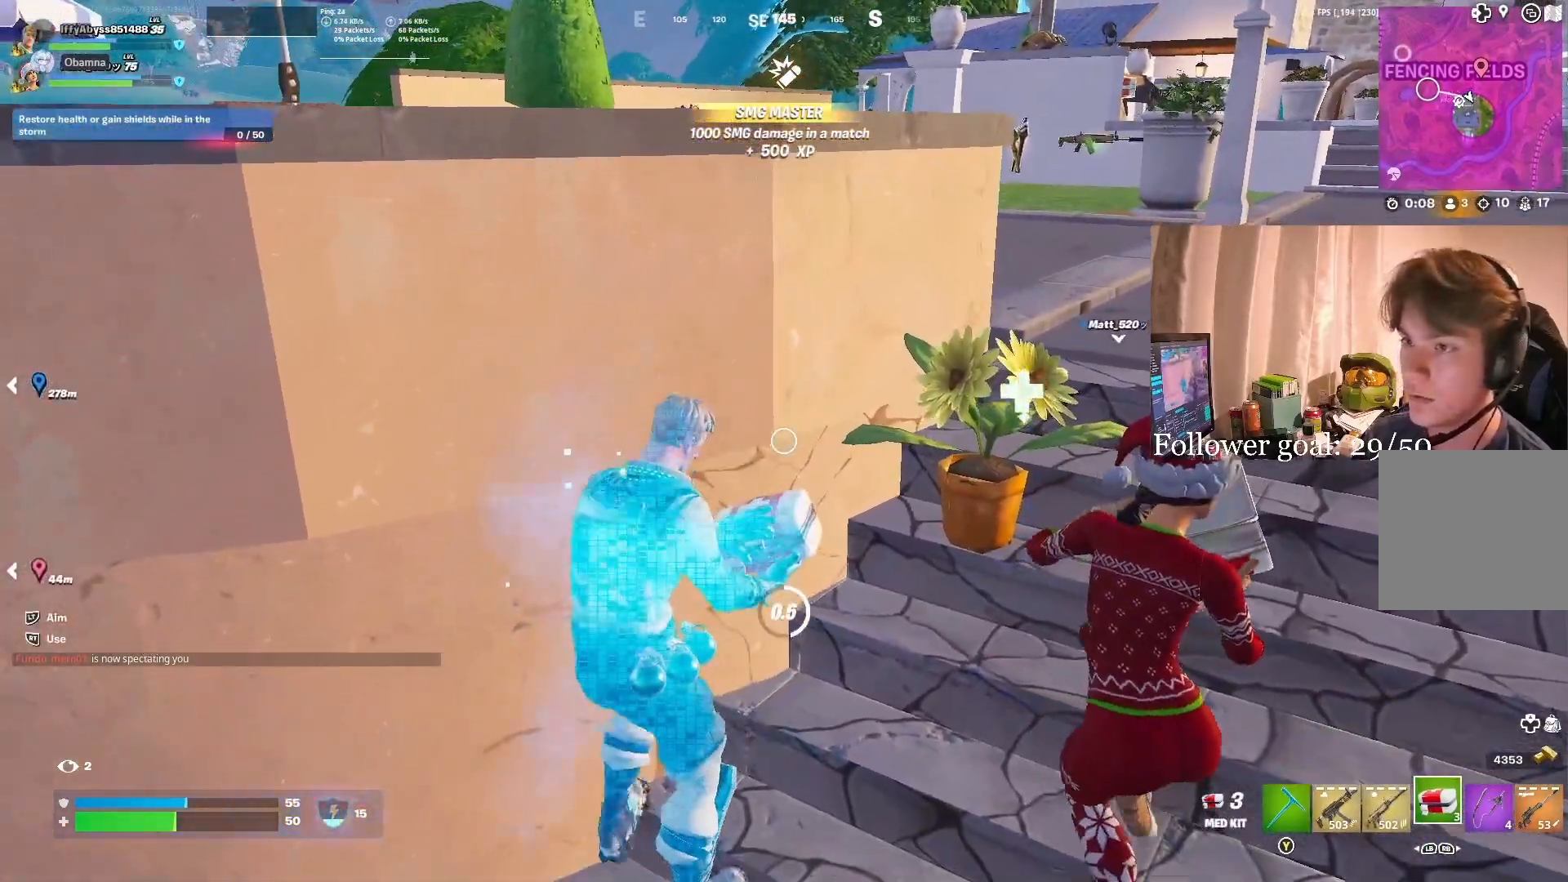
{"buttons": [], "left_stick": "left", "right_stick": "center", "events": [[83, "R2", "up"], [233, "left_stick", "right"], [367, "left_stick", "center"], [450, "left_stick", "left"]]}
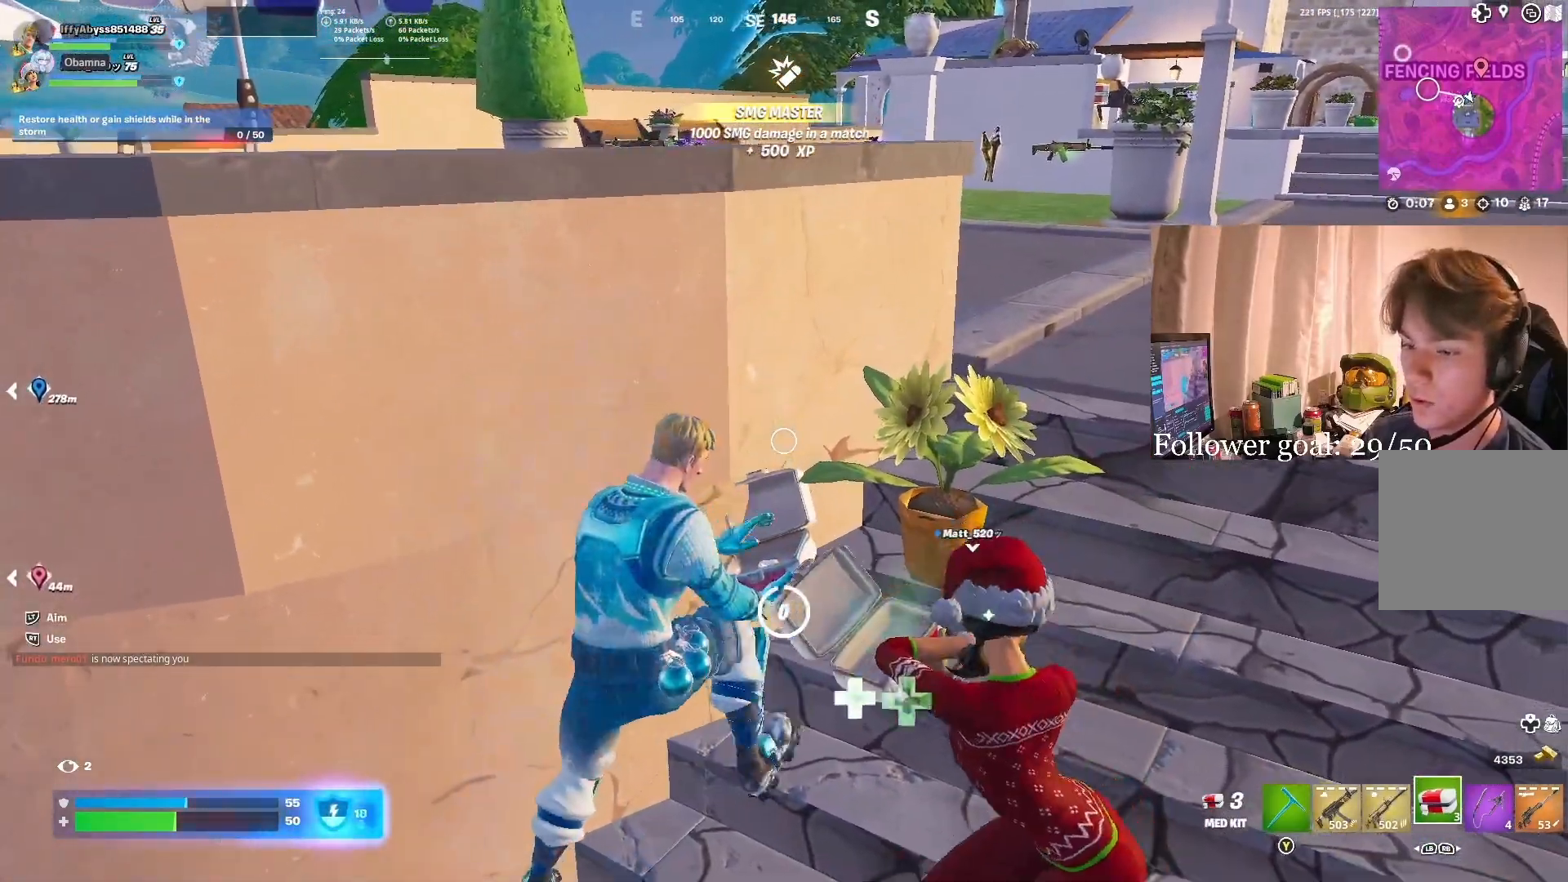
{"buttons": [], "left_stick": "left", "right_stick": "center", "events": [[83, "left_stick", "center"], [167, "left_stick", "right"], [367, "left_stick", "center"], [450, "left_stick", "left"]]}
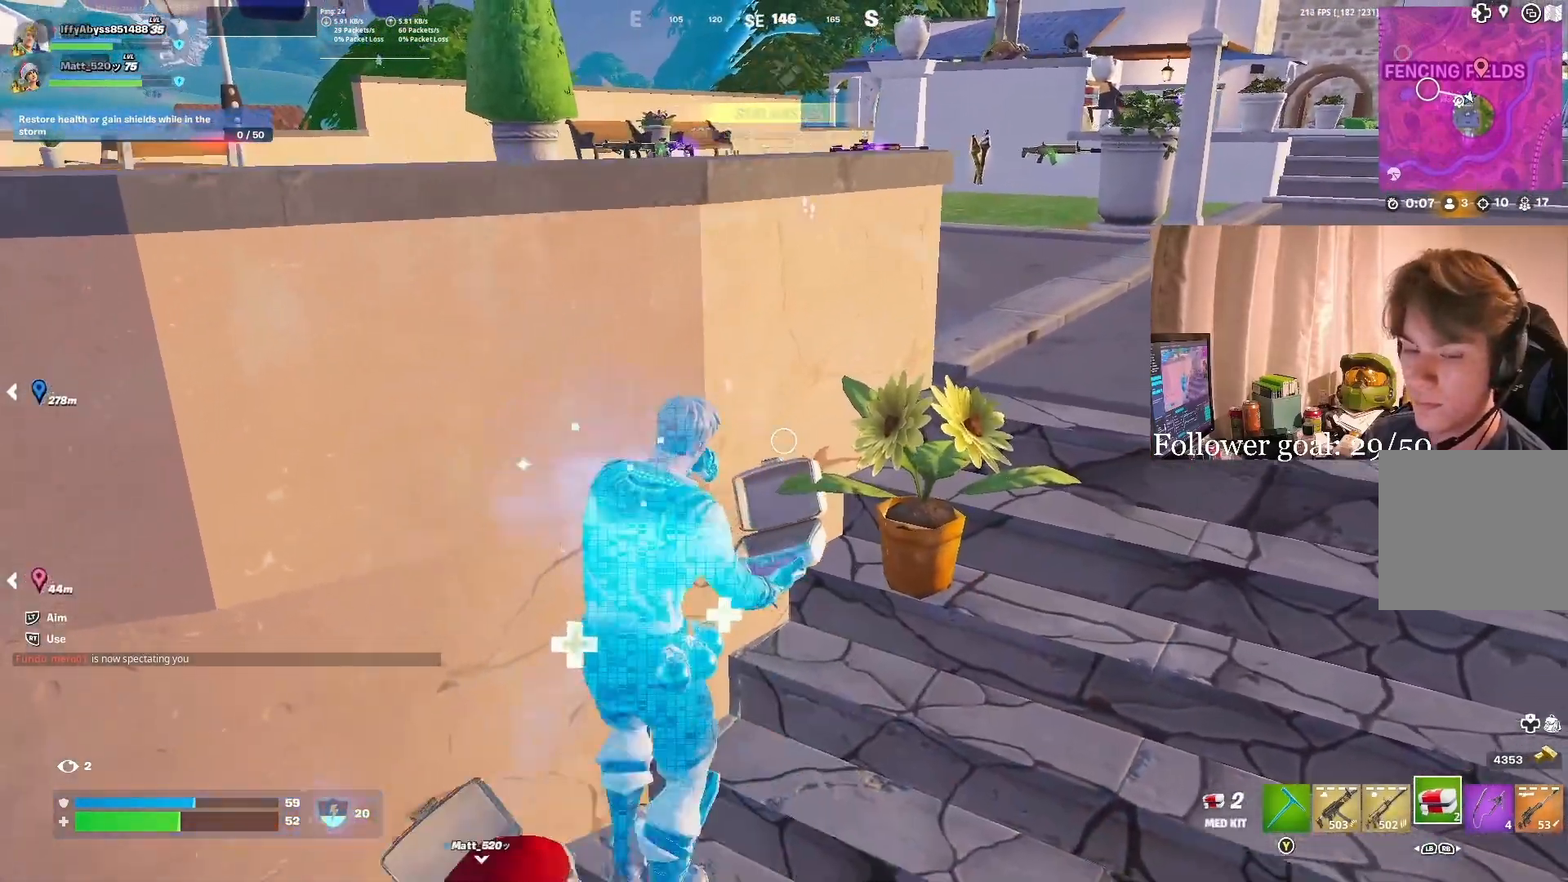
{"buttons": ["L1"], "left_stick": "up", "right_stick": "center", "events": [[167, "left_stick", "up"], [250, "left_stick", "right"], [483, "L1", "down"], [483, "left_stick", "up"]]}
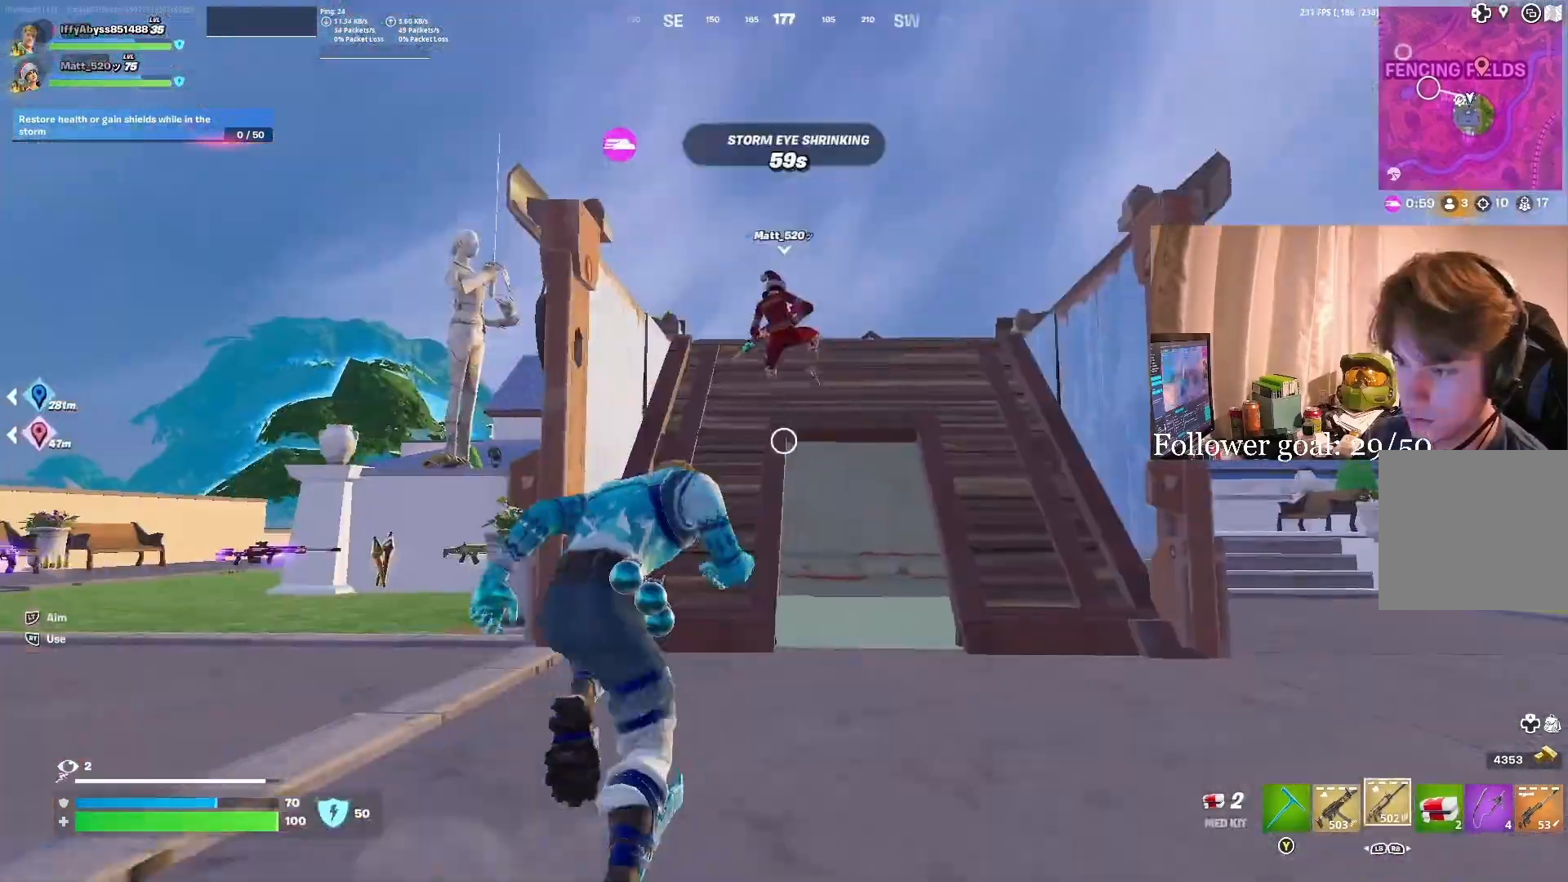
{"buttons": [], "left_stick": "up", "right_stick": "down", "events": [[33, "L1", "up"], [67, "L1", "down"], [167, "L1", "up"], [250, "L1", "down"], [300, "L1", "up"], [317, "right_stick", "down"]]}
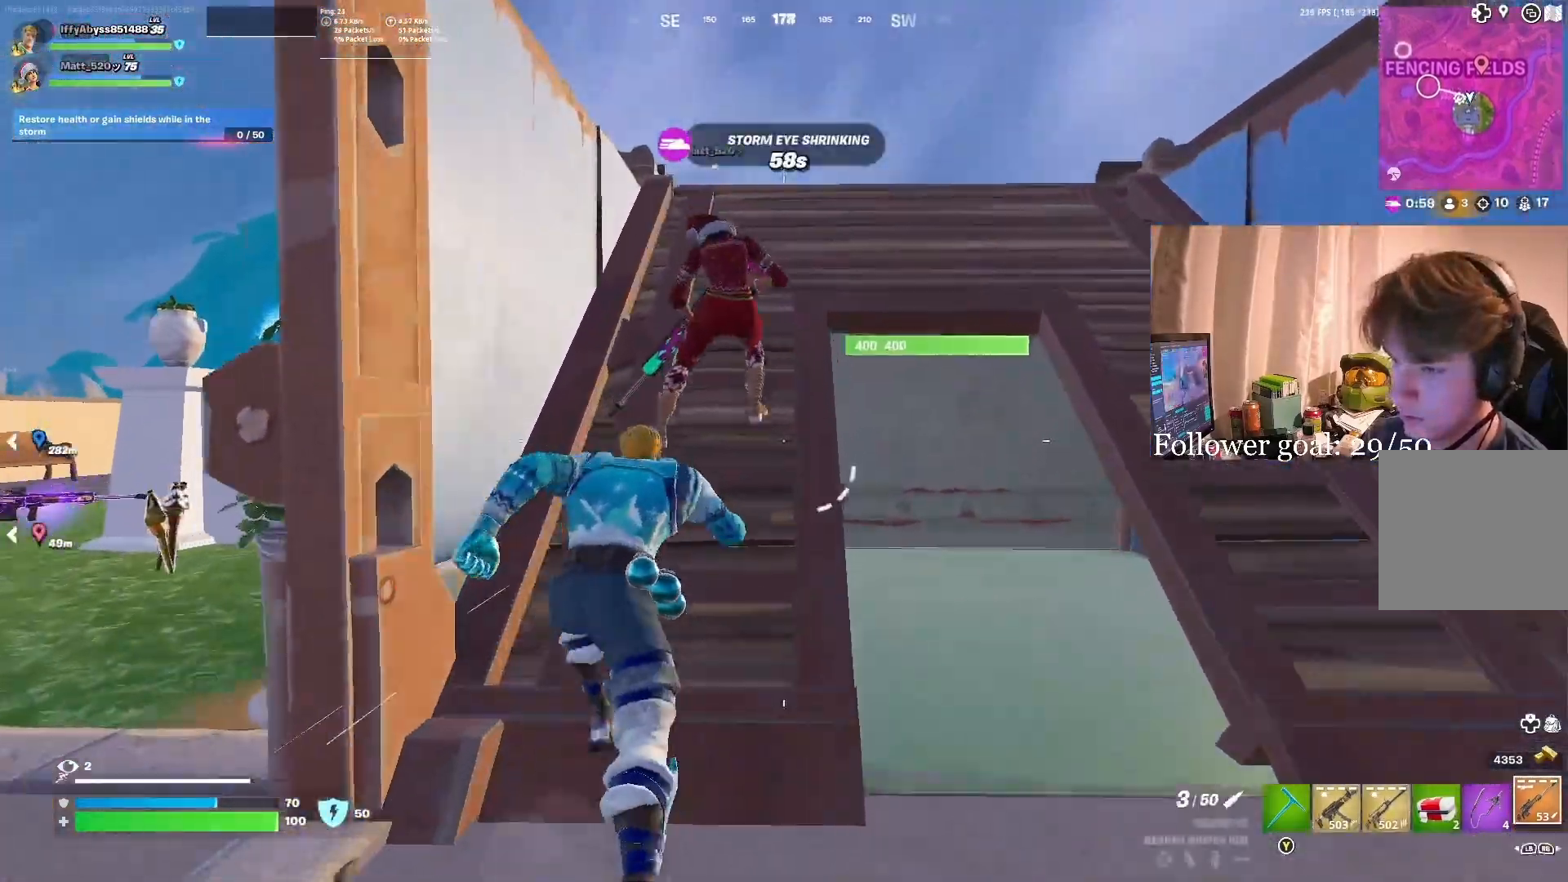
{"buttons": [], "left_stick": "up-left", "right_stick": "center", "events": [[100, "right_stick", "center"], [150, "left_stick", "center"], [267, "left_stick", "up-left"]]}
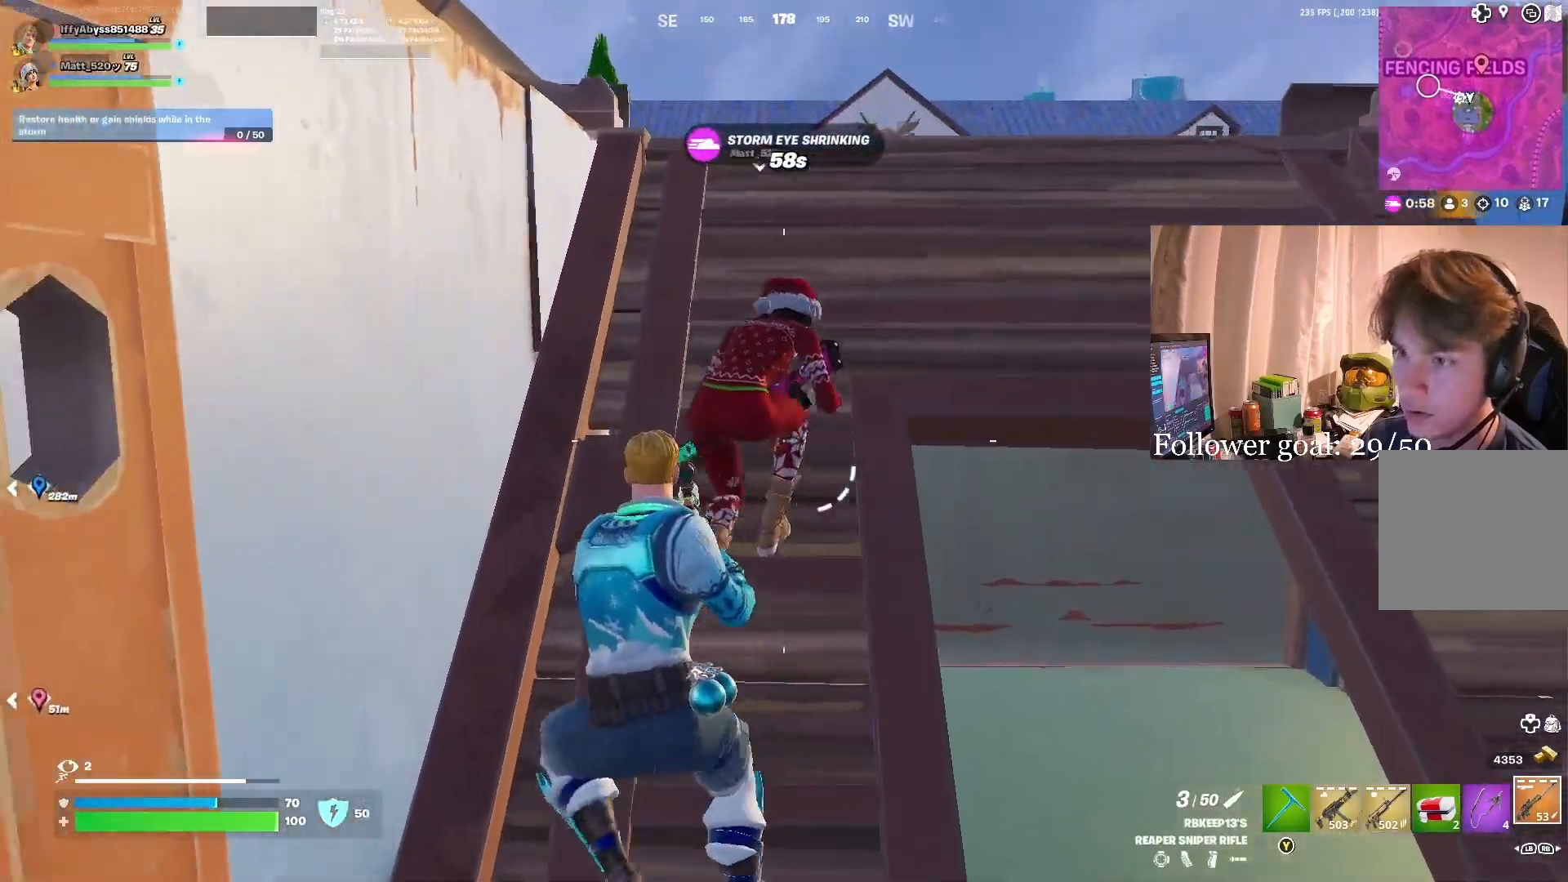
{"buttons": [], "left_stick": "down", "right_stick": "center", "events": [[133, "left_stick", "up"], [317, "left_stick", "right"], [433, "left_stick", "down"]]}
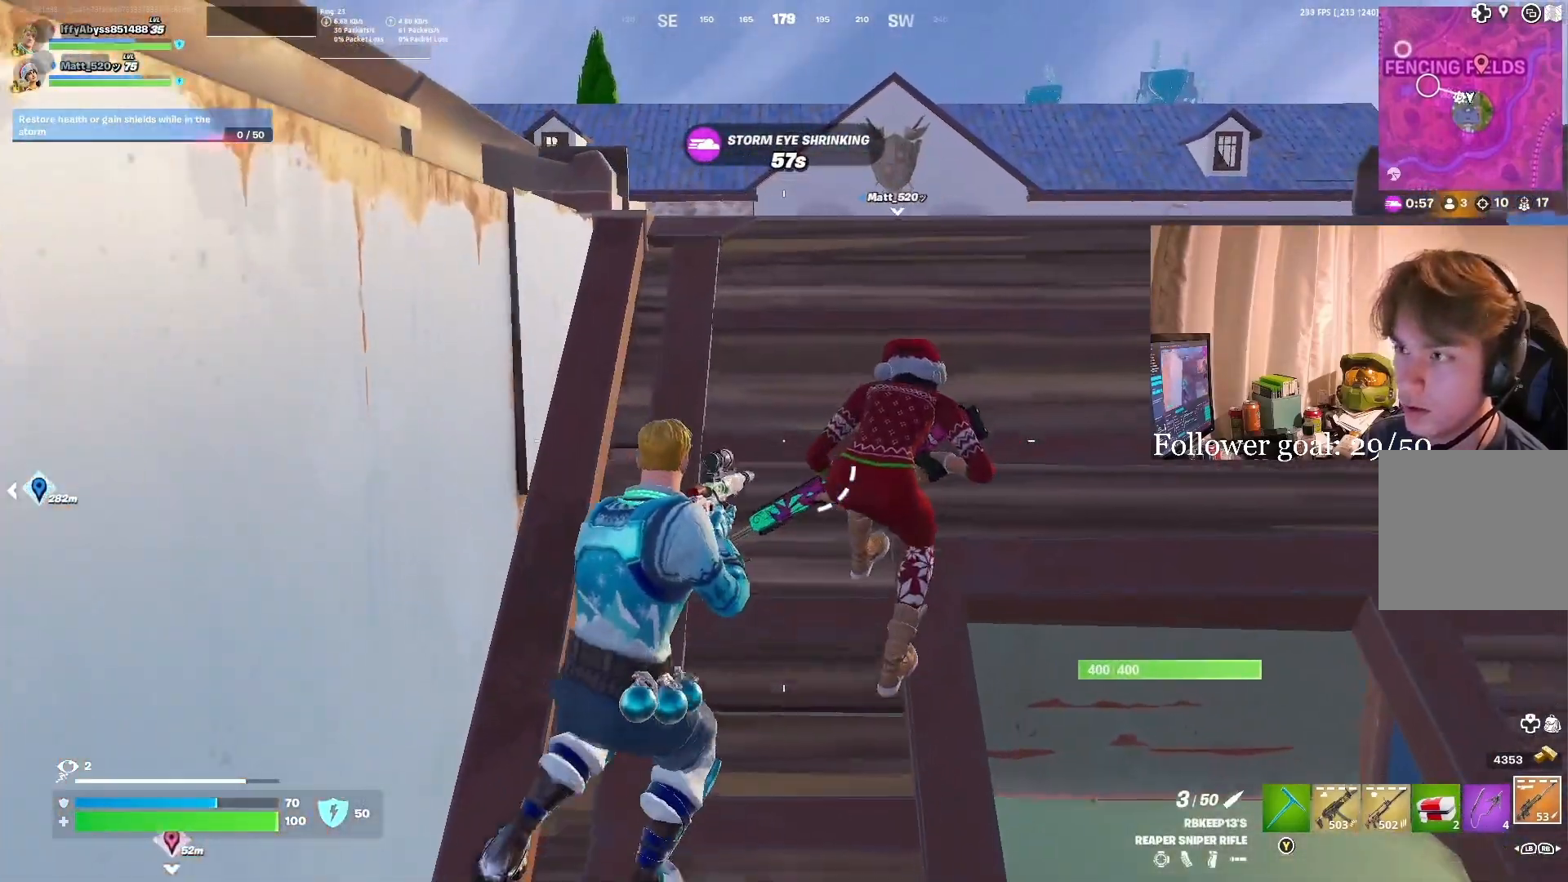
{"buttons": [], "left_stick": "center", "right_stick": "center", "events": [[17, "left_stick", "down-left"], [117, "left_stick", "center"], [317, "R3", "down"], [367, "left_stick", "right"], [417, "R3", "up"], [500, "left_stick", "center"]]}
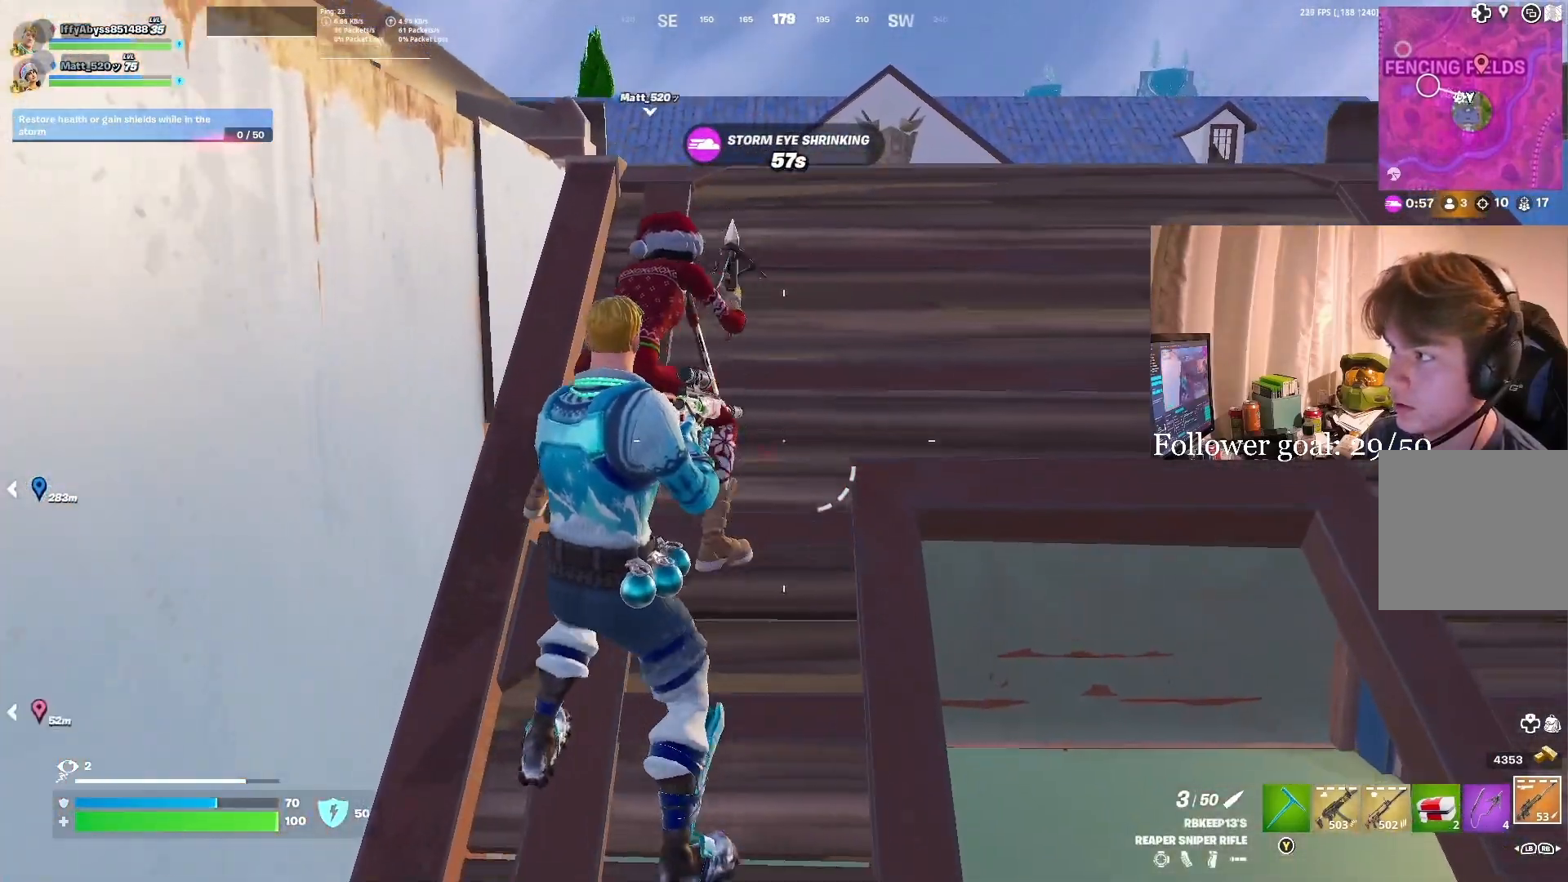
{"buttons": ["R3"], "left_stick": "right", "right_stick": "center", "events": [[83, "left_stick", "left"], [233, "left_stick", "down"], [350, "left_stick", "center"], [400, "R3", "down"], [467, "left_stick", "right"]]}
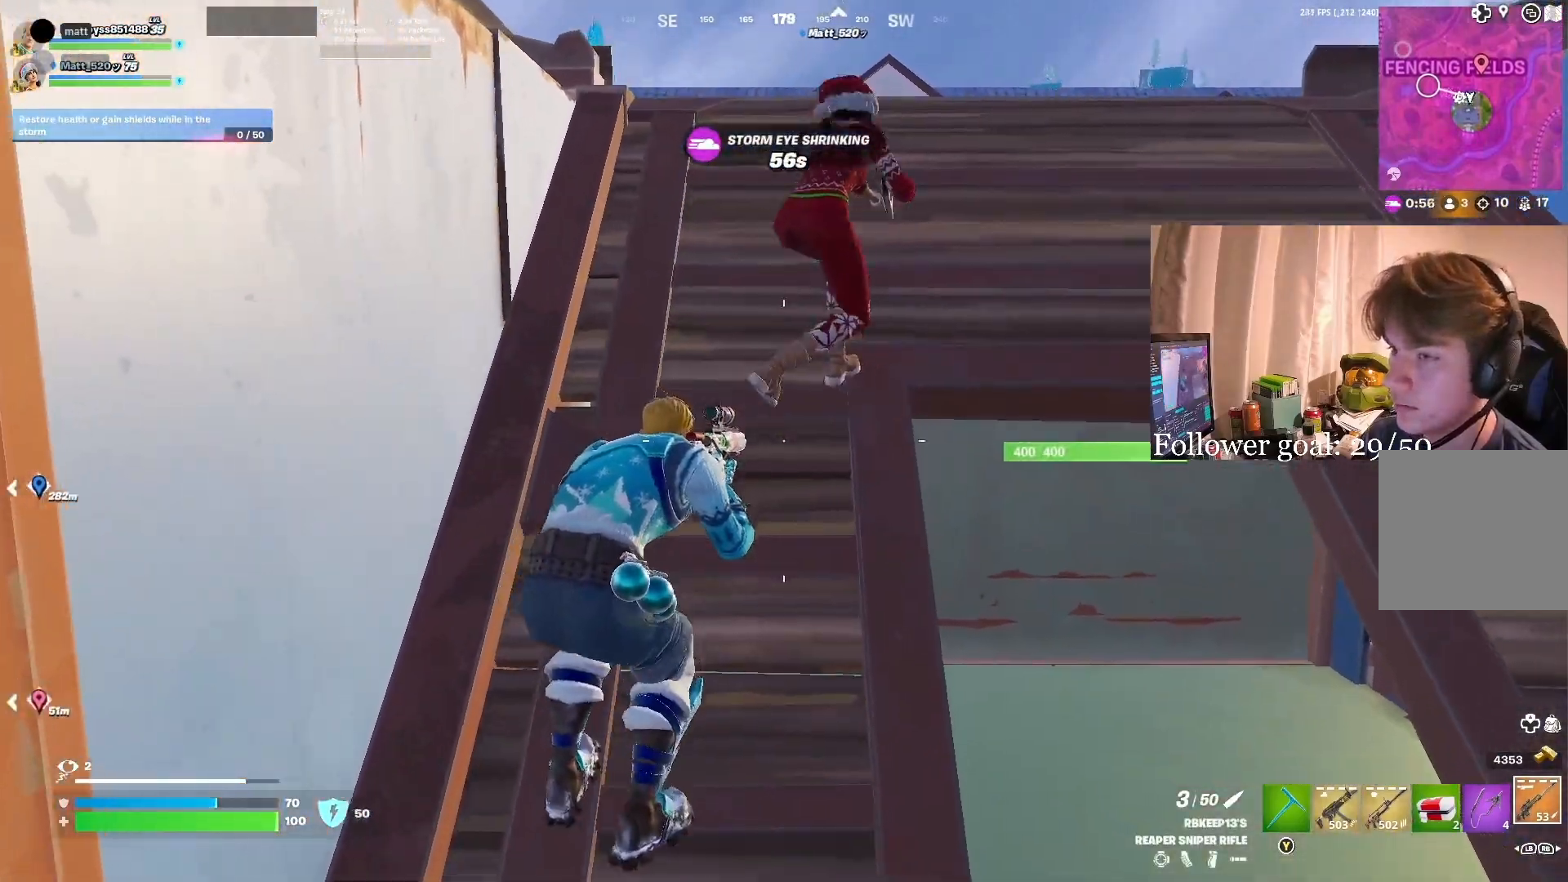
{"buttons": [], "left_stick": "up-right", "right_stick": "center", "events": [[33, "R3", "up"], [67, "left_stick", "center"], [133, "left_stick", "left"], [233, "left_stick", "up-left"], [450, "left_stick", "up-right"]]}
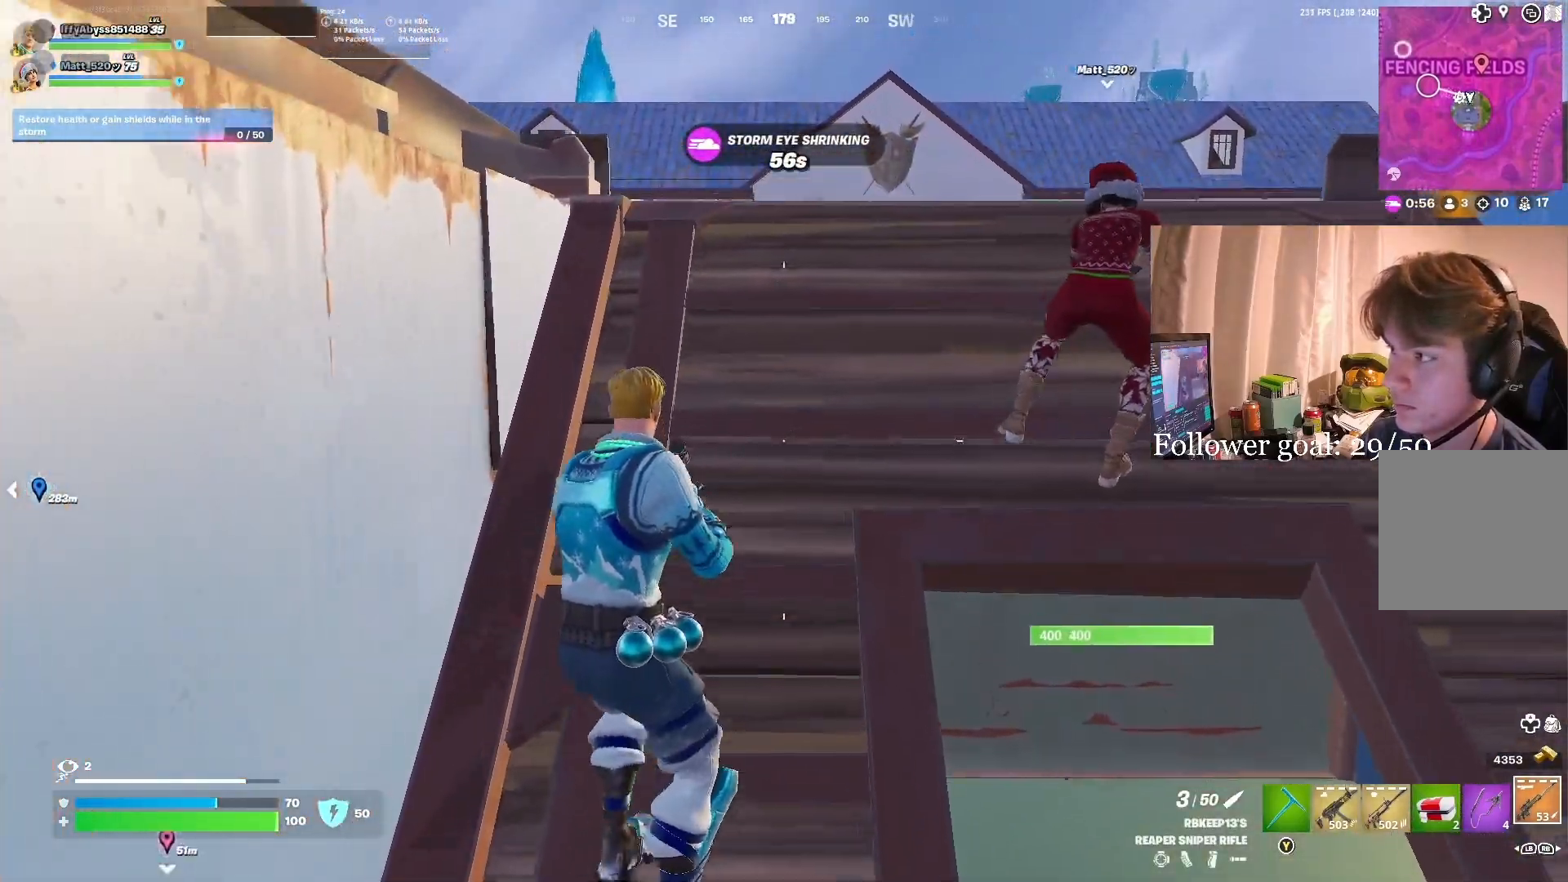
{"buttons": [], "left_stick": "down", "right_stick": "center", "events": [[83, "left_stick", "down-right"], [133, "left_stick", "down"]]}
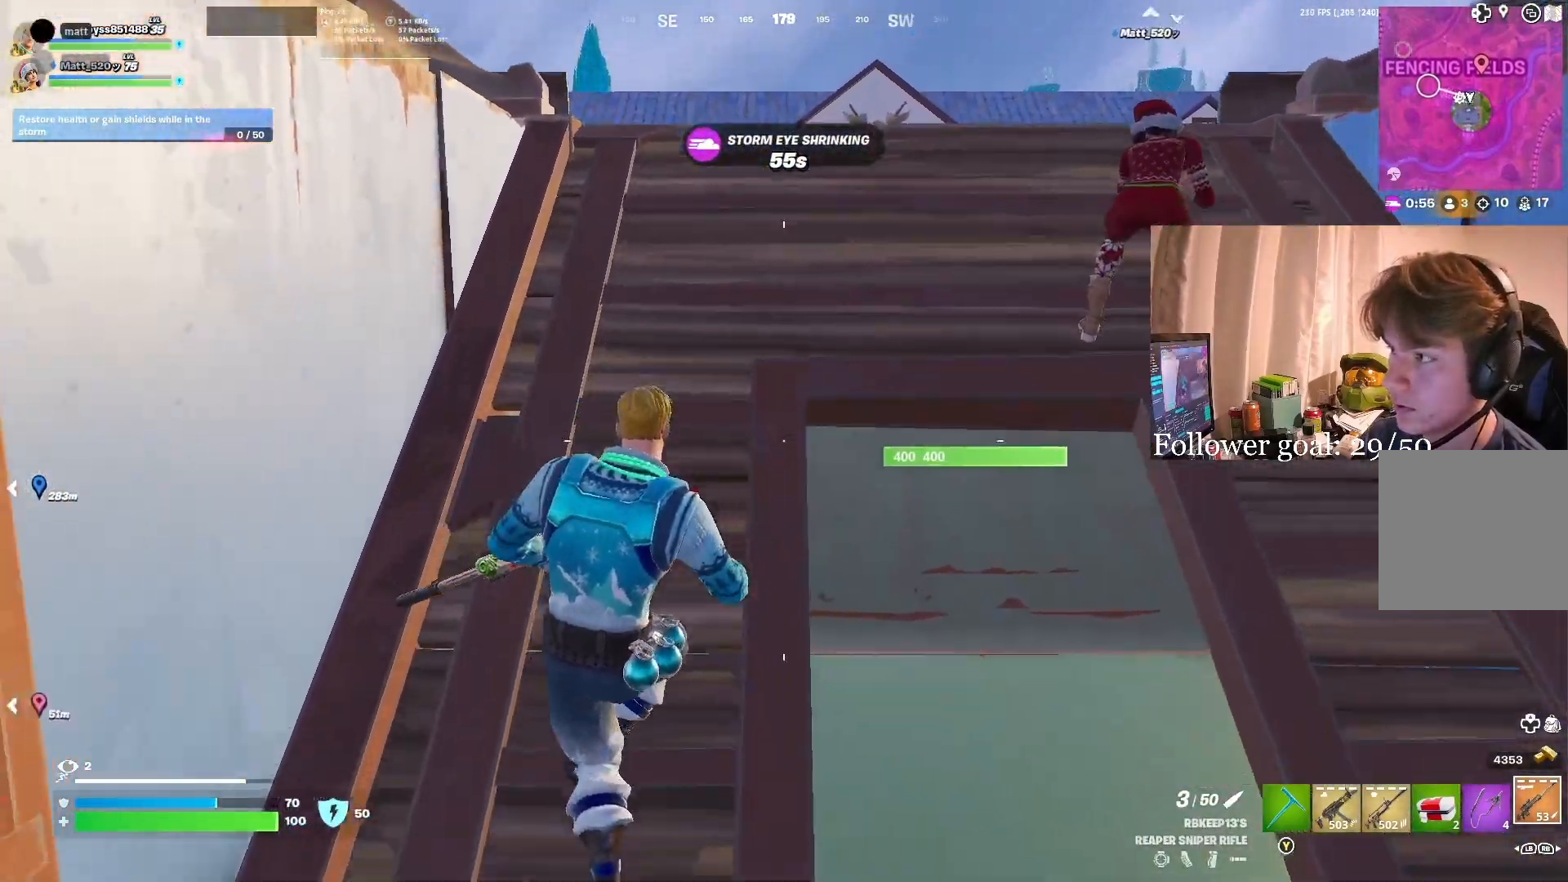
{"buttons": [], "left_stick": "left", "right_stick": "left", "events": [[117, "right_stick", "left"], [250, "left_stick", "down-left"], [383, "left_stick", "left"]]}
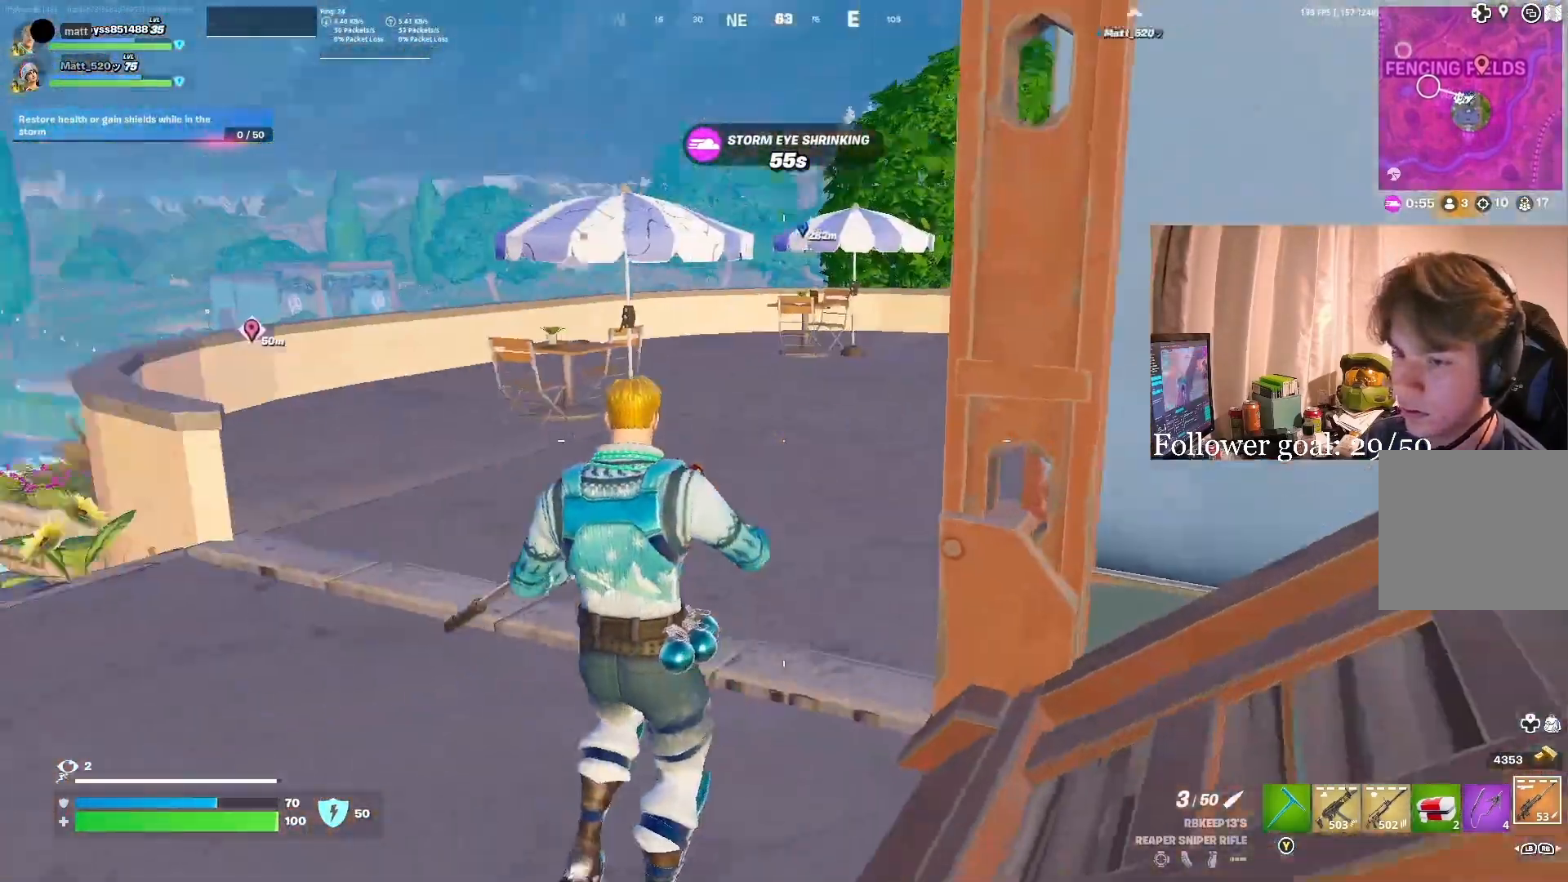
{"buttons": [], "left_stick": "right", "right_stick": "center", "events": [[67, "left_stick", "up"], [83, "right_stick", "center"], [217, "left_stick", "center"], [283, "left_stick", "down"], [450, "left_stick", "right"]]}
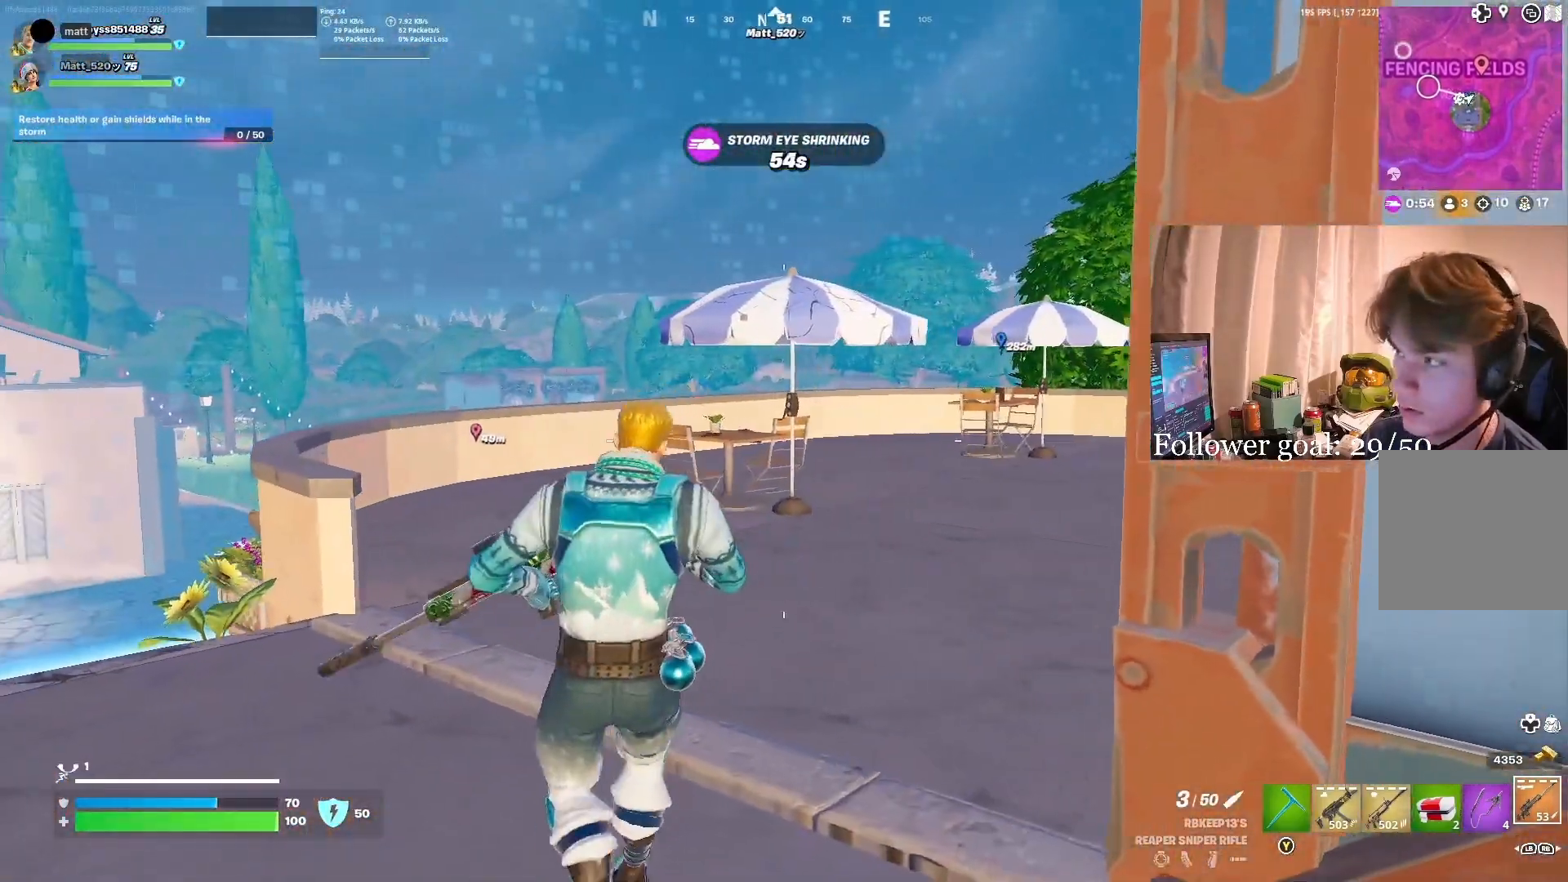
{"buttons": [], "left_stick": "left", "right_stick": "left", "events": [[50, "left_stick", "center"], [167, "left_stick", "down-left"], [200, "right_stick", "left"], [267, "left_stick", "center"], [367, "left_stick", "left"]]}
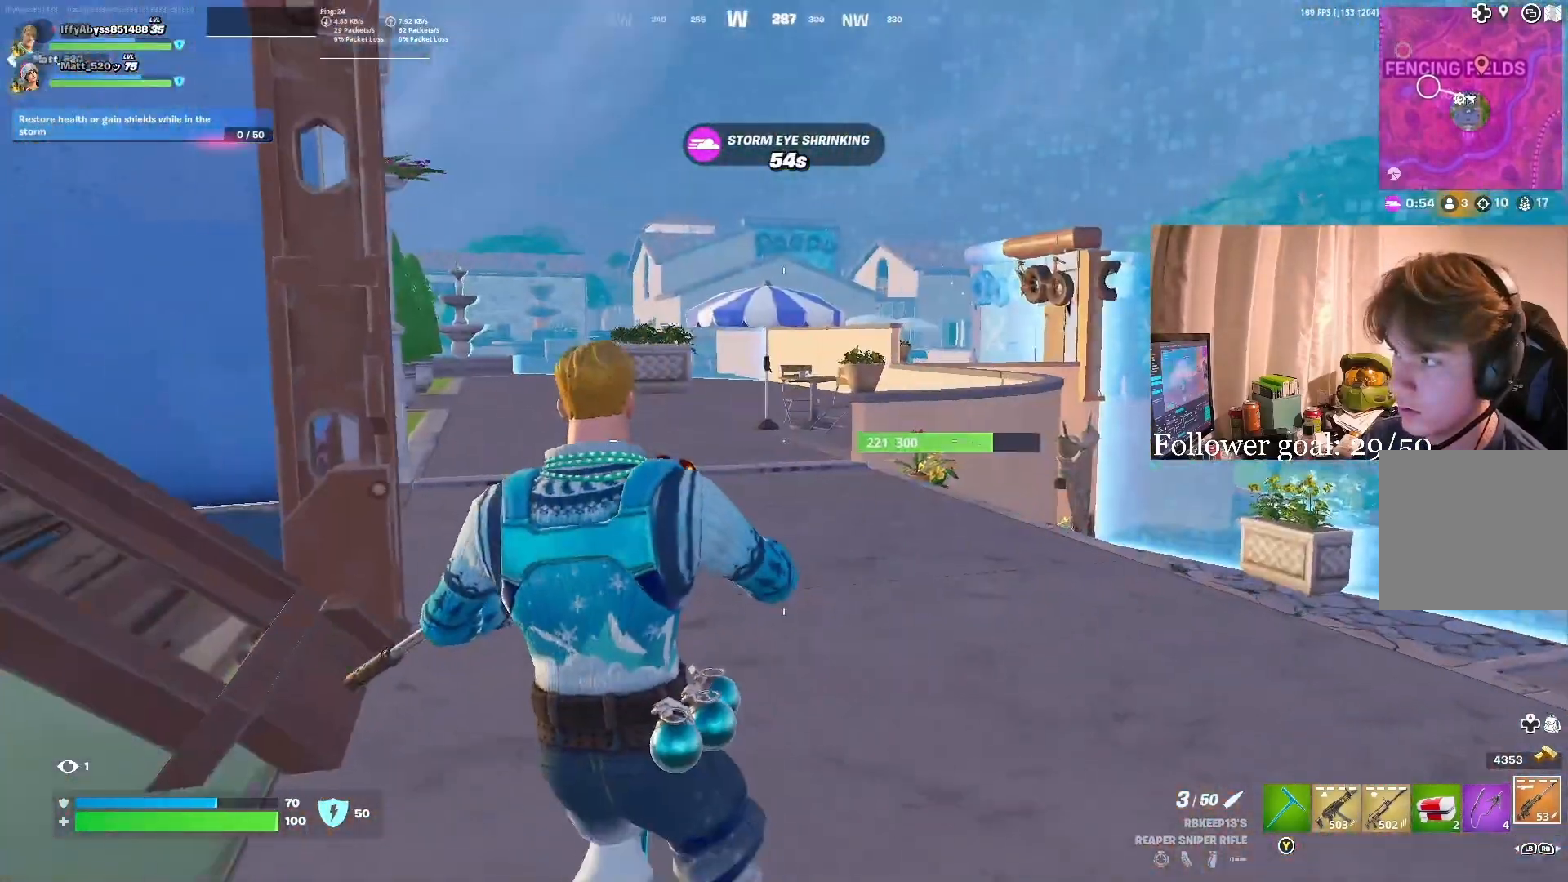
{"buttons": [], "left_stick": "left", "right_stick": "left"}
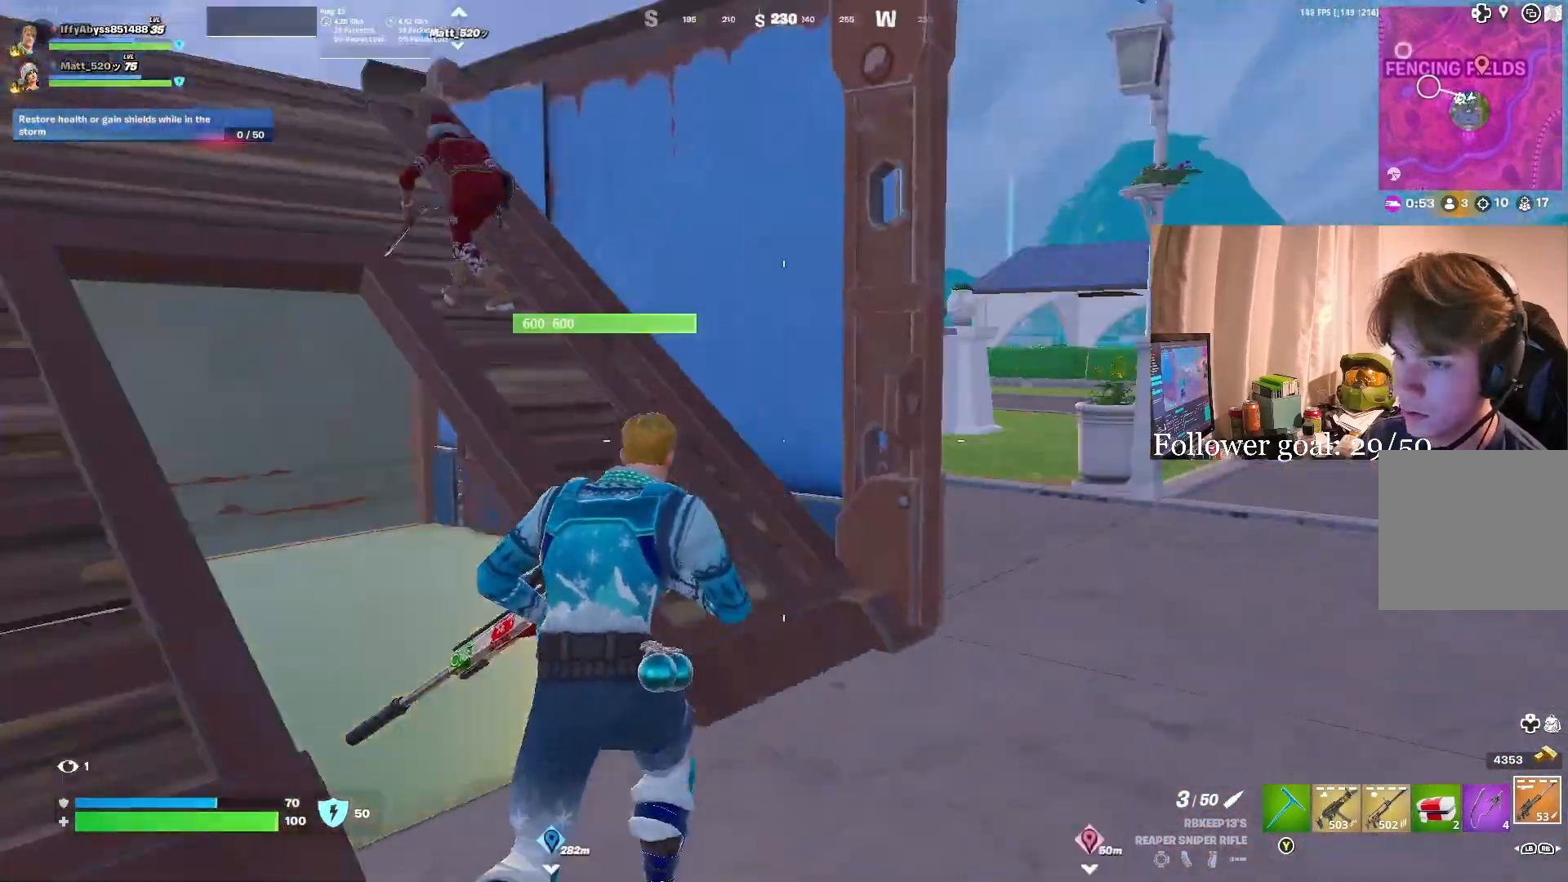
{"buttons": [], "left_stick": "up-right", "right_stick": "center", "events": [[67, "left_stick", "up-right"], [167, "A", "down"], [167, "right_stick", "center"], [267, "A", "up"]]}
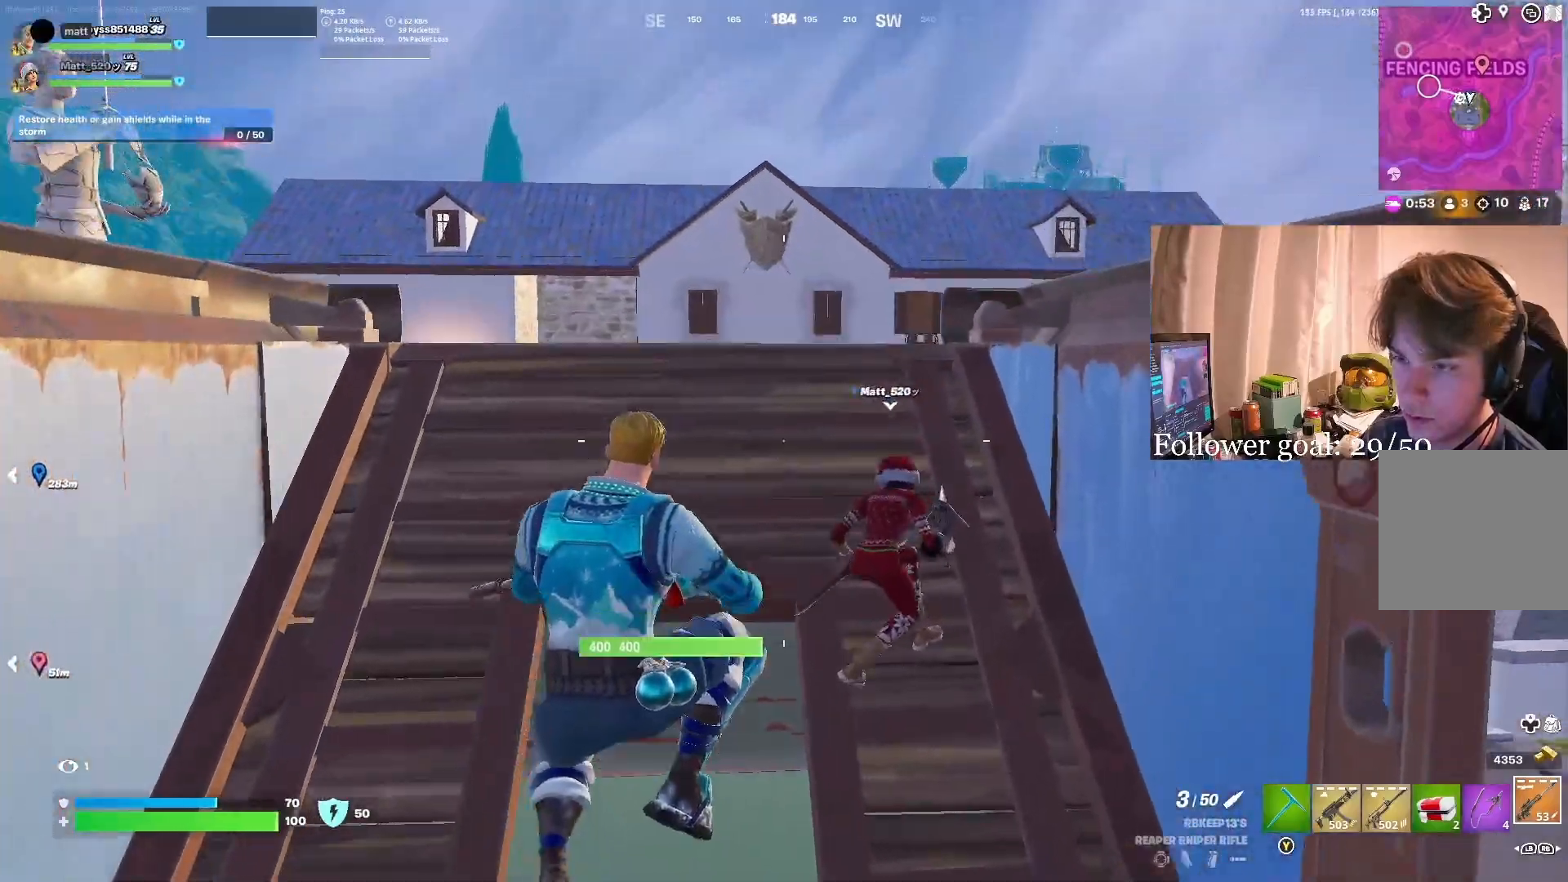
{"buttons": [], "left_stick": "center", "right_stick": "center", "events": [[283, "left_stick", "center"]]}
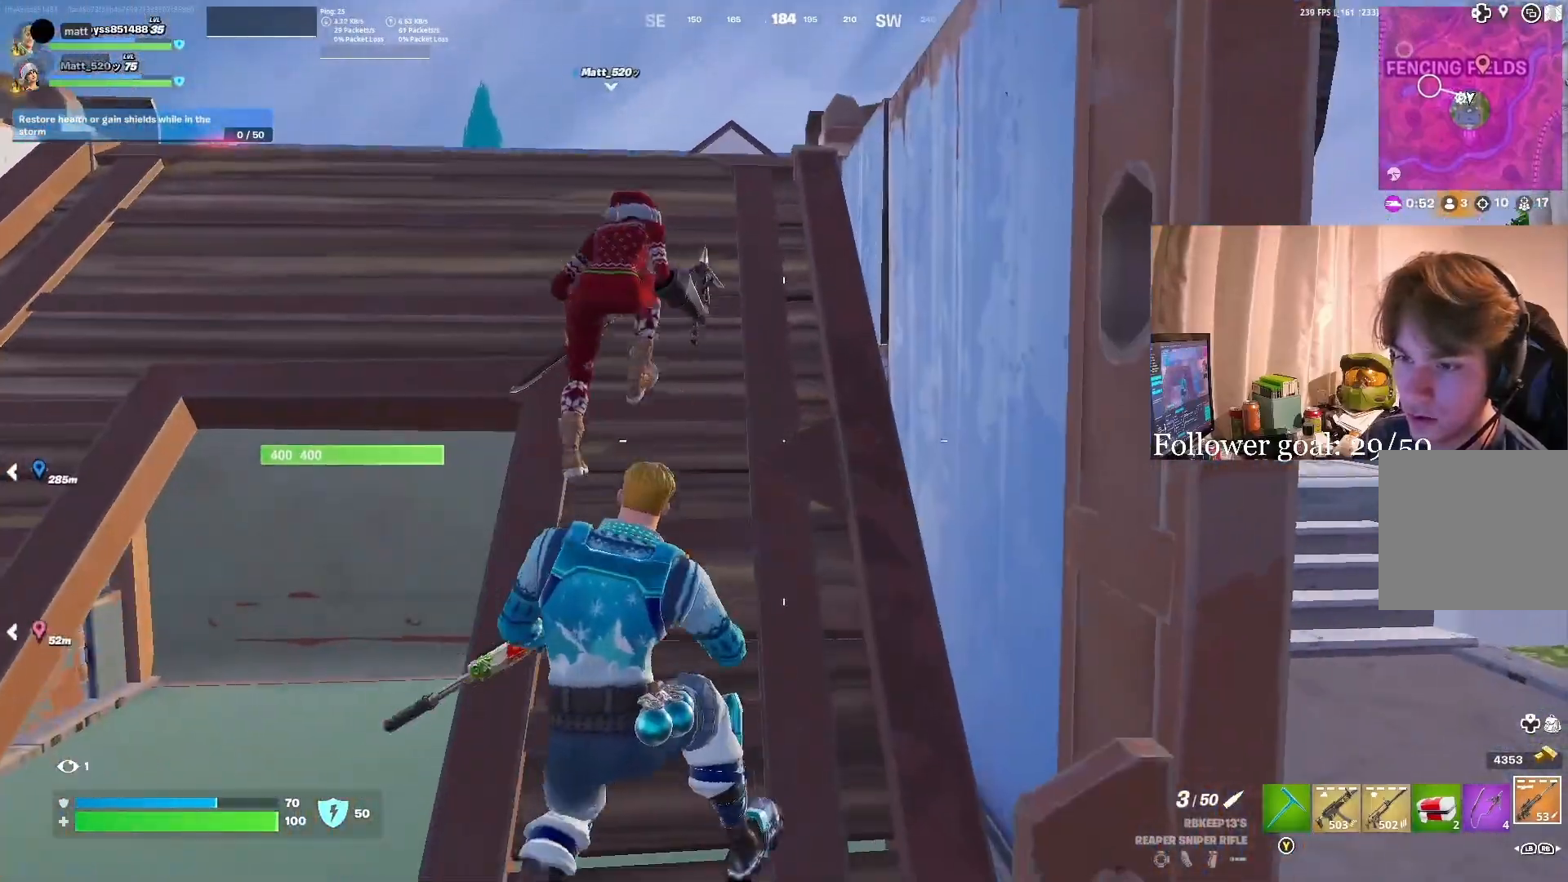
{"buttons": [], "left_stick": "up", "right_stick": "center", "events": [[33, "left_stick", "up"], [50, "right_stick", "down-left"], [150, "right_stick", "center"], [283, "right_stick", "down-left"], [317, "left_stick", "up-right"], [400, "right_stick", "center"], [417, "left_stick", "up"]]}